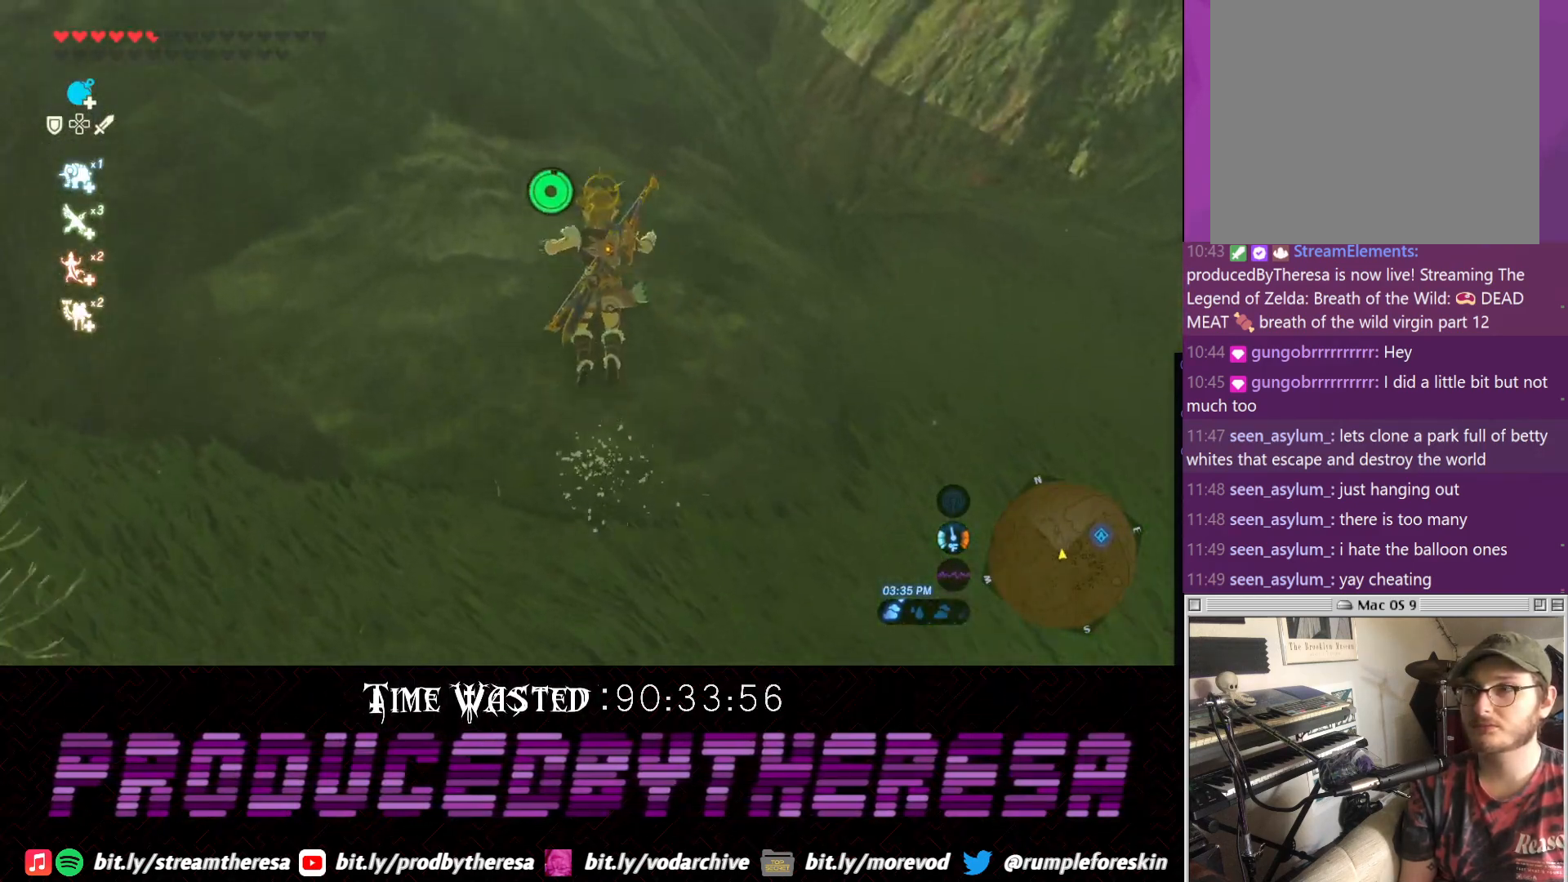
Gameplay with a controller (PlayStation layout); each line is a JSON object with the inputs held at the frame after it (dt_ms = milliseconds from this image to that frame). "events" lists button and stick changes between this image and that frame as [ms after this image, input, new state], when the widget could be followed in between. Not read: DPAD_UP R3.
{"dt_ms": 500, "buttons": [], "left_stick": "up", "right_stick": "center", "events": [[100, "TRIANGLE", "down"], [483, "TRIANGLE", "up"]]}
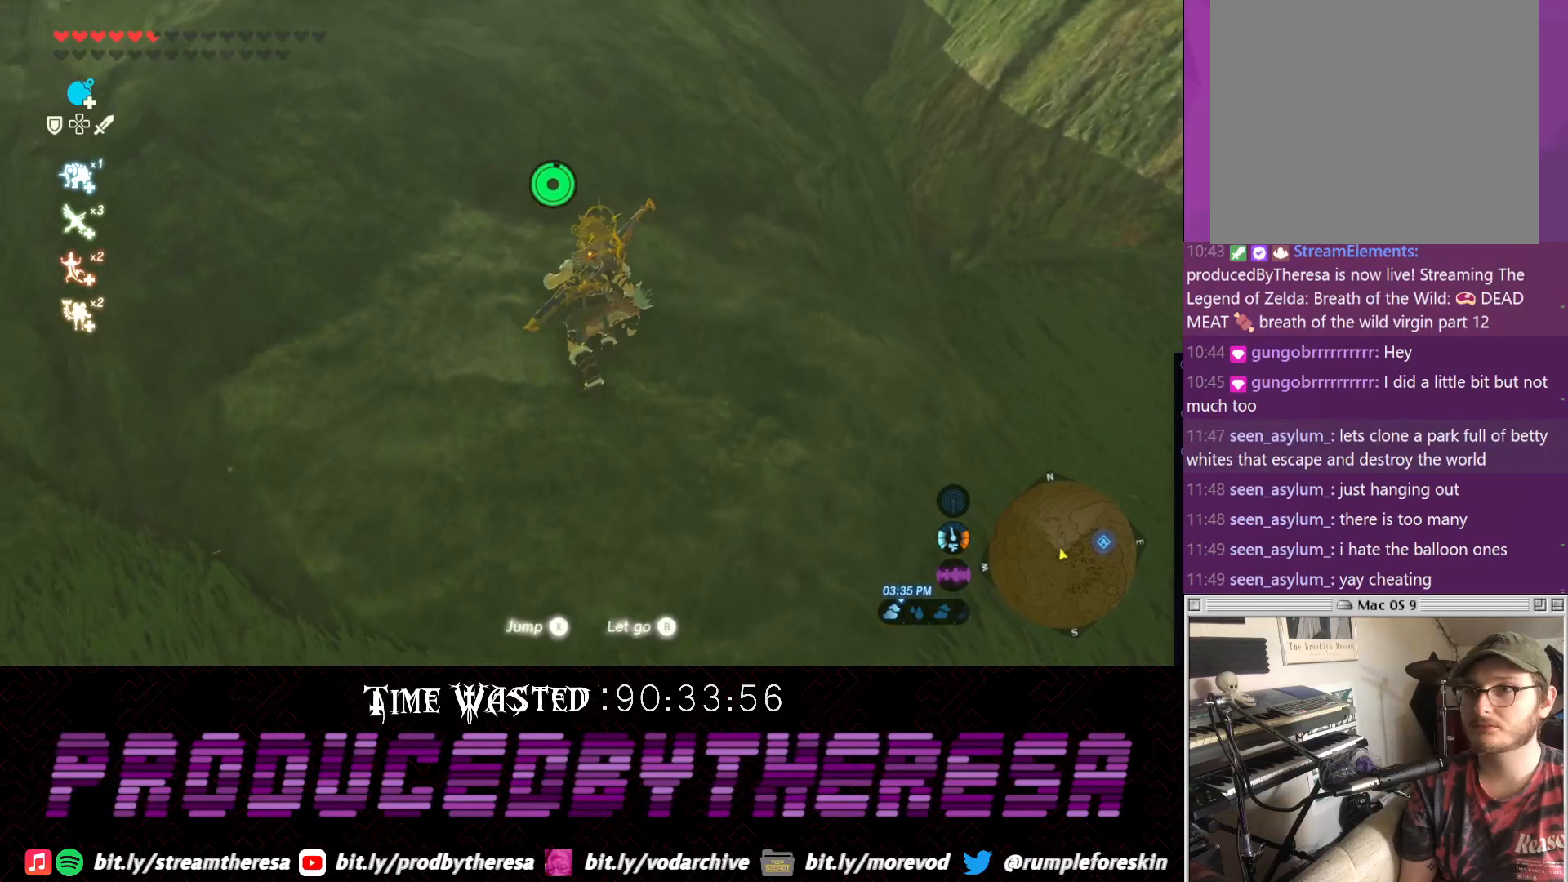
{"dt_ms": 500, "buttons": ["CROSS"], "left_stick": "up", "right_stick": "center", "events": [[133, "CROSS", "down"]]}
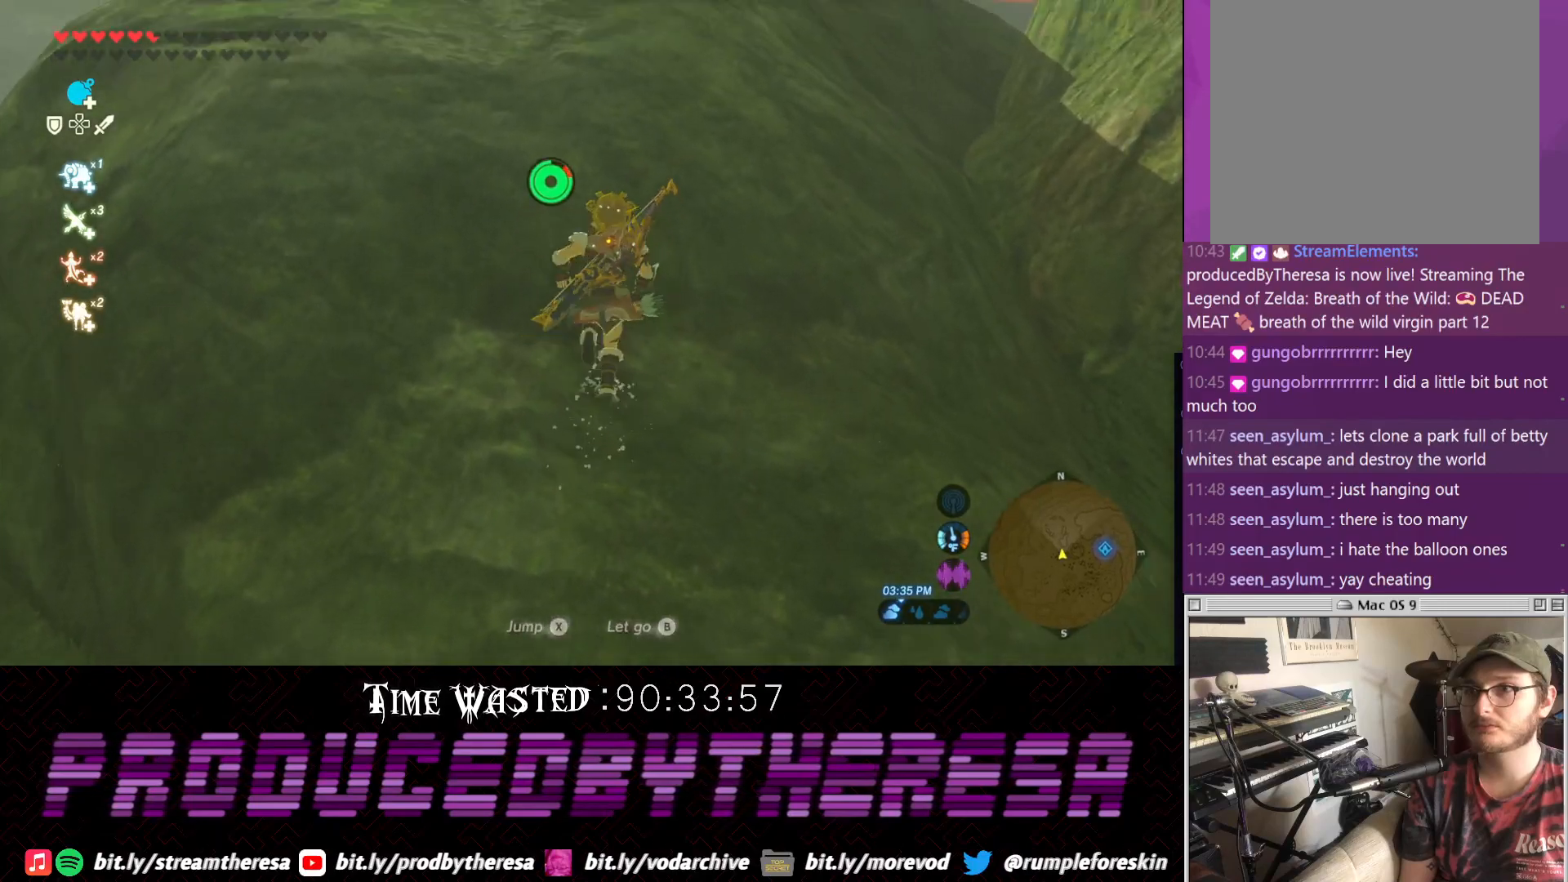
{"dt_ms": 1000, "buttons": [], "left_stick": "up", "right_stick": "center"}
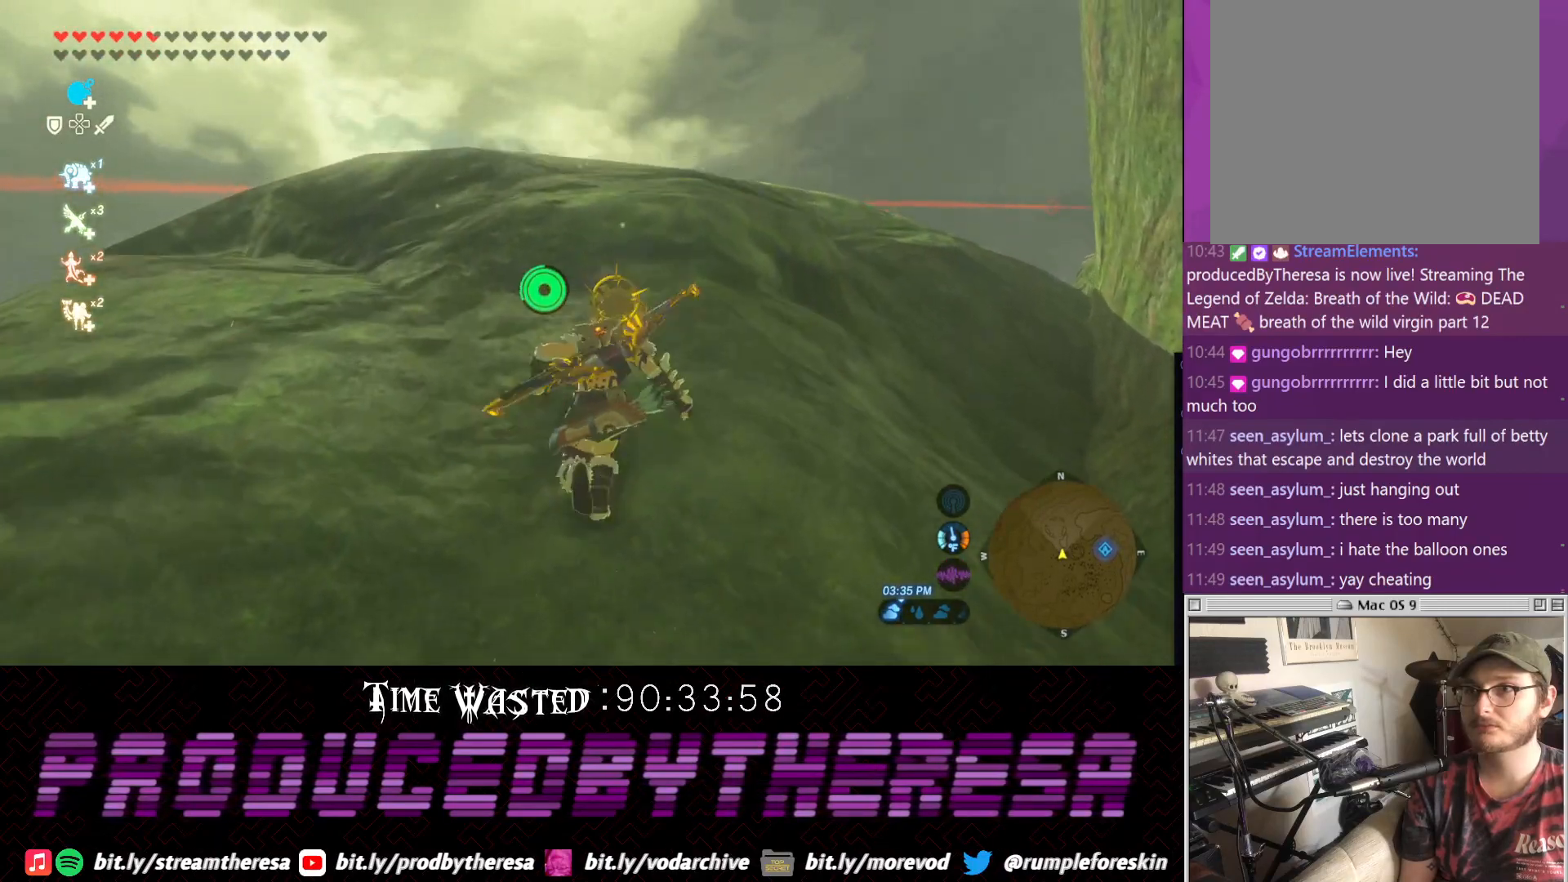
{"dt_ms": 500, "buttons": ["CROSS"], "left_stick": "up", "right_stick": "center", "events": [[17, "right_stick", "right"], [217, "right_stick", "center"], [333, "CROSS", "down"]]}
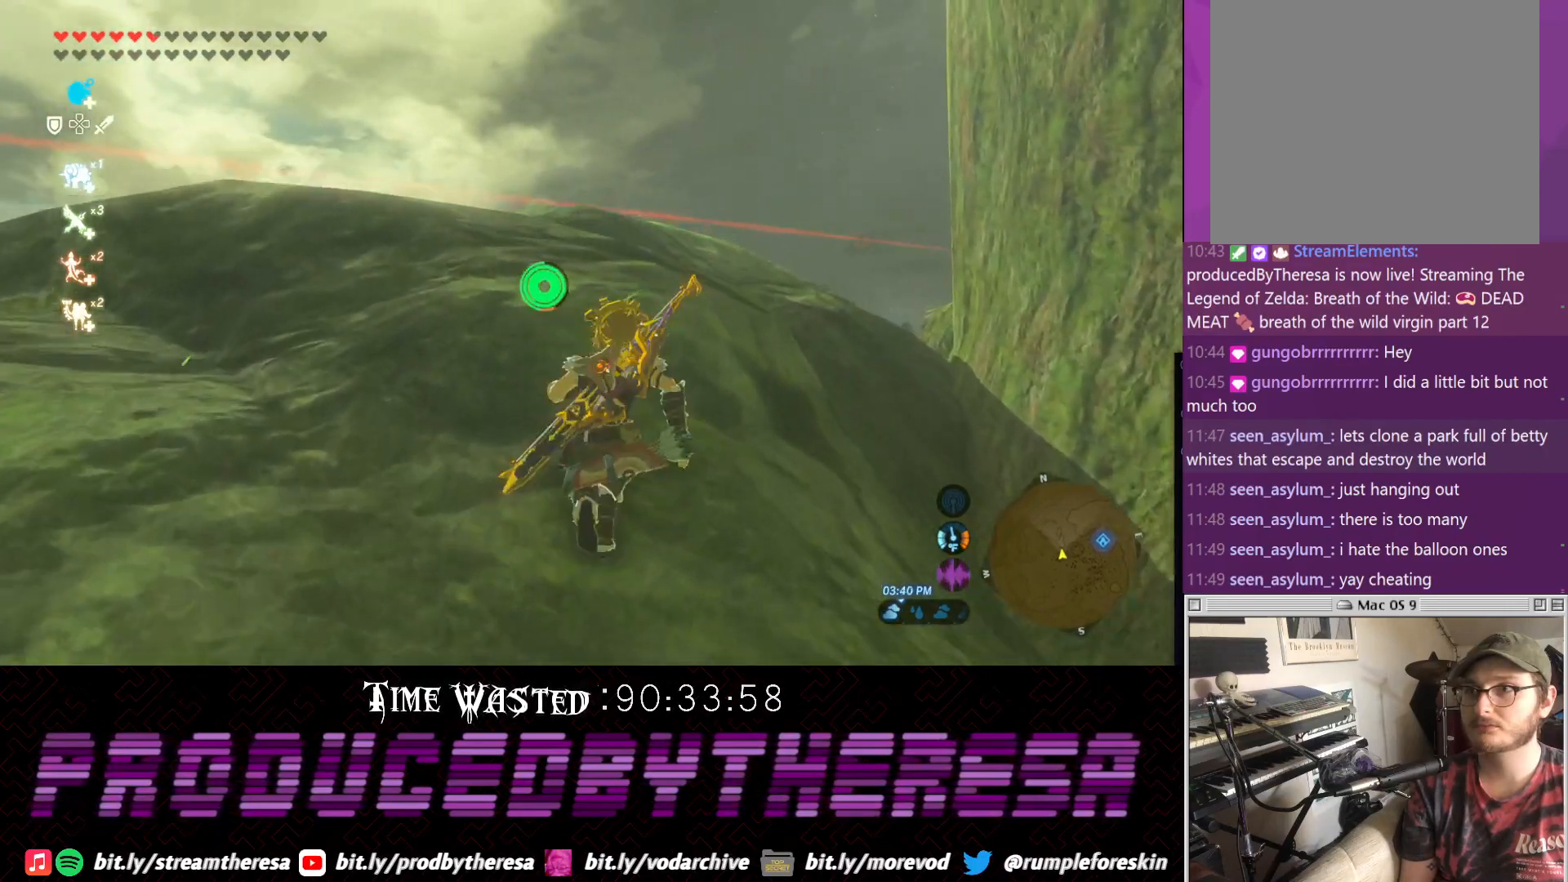
{"dt_ms": 500, "buttons": [], "left_stick": "center", "right_stick": "up-right", "events": [[283, "CROSS", "up"], [433, "right_stick", "up-right"], [467, "left_stick", "center"]]}
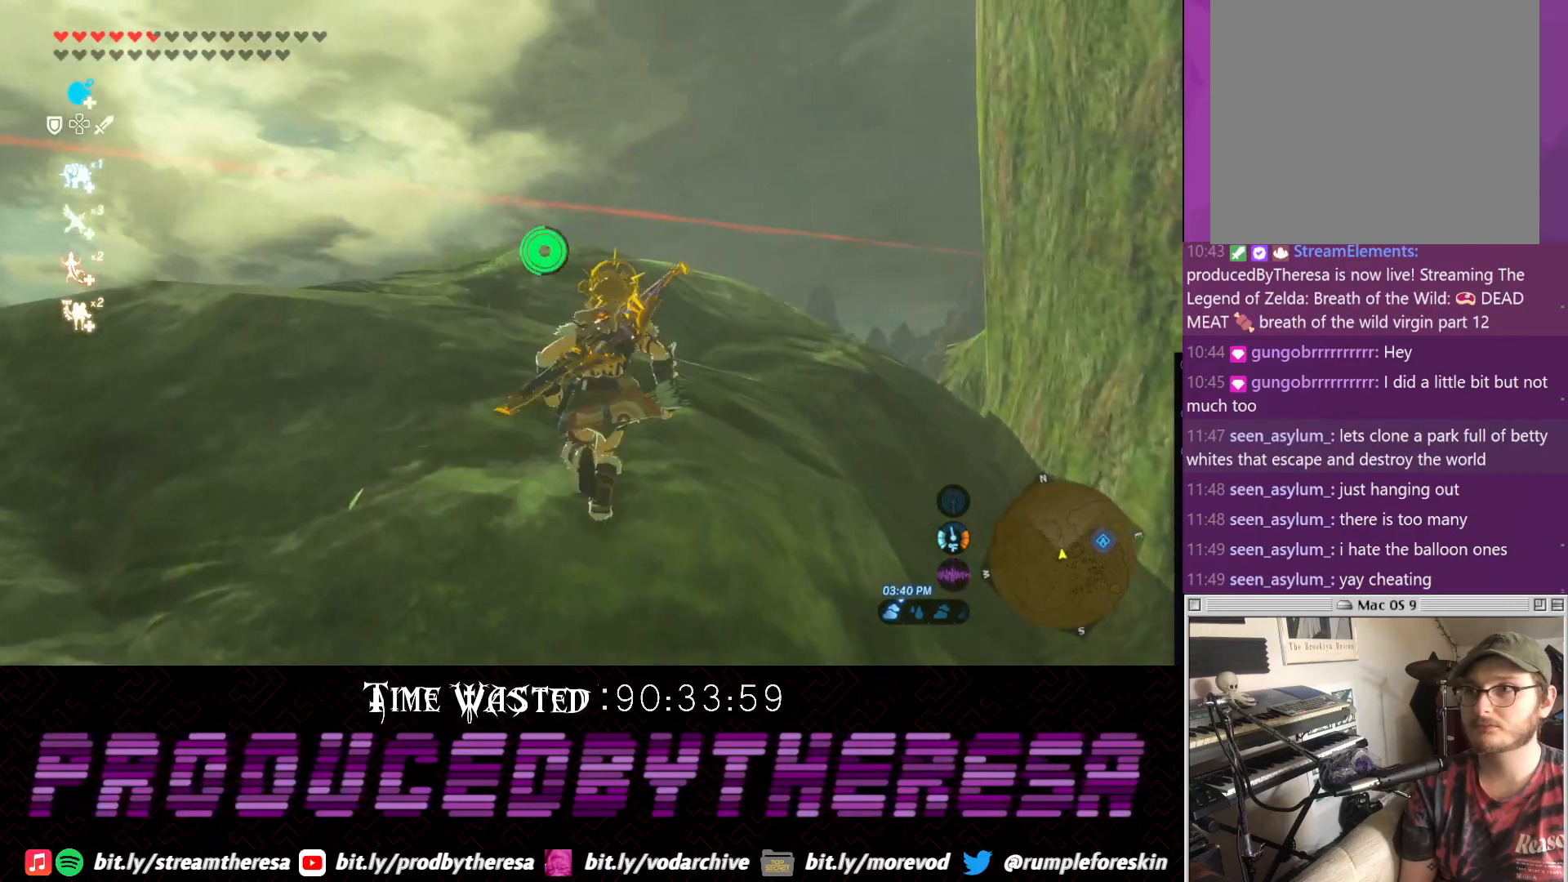
{"dt_ms": 500, "buttons": [], "left_stick": "center", "right_stick": "center", "events": [[117, "right_stick", "center"]]}
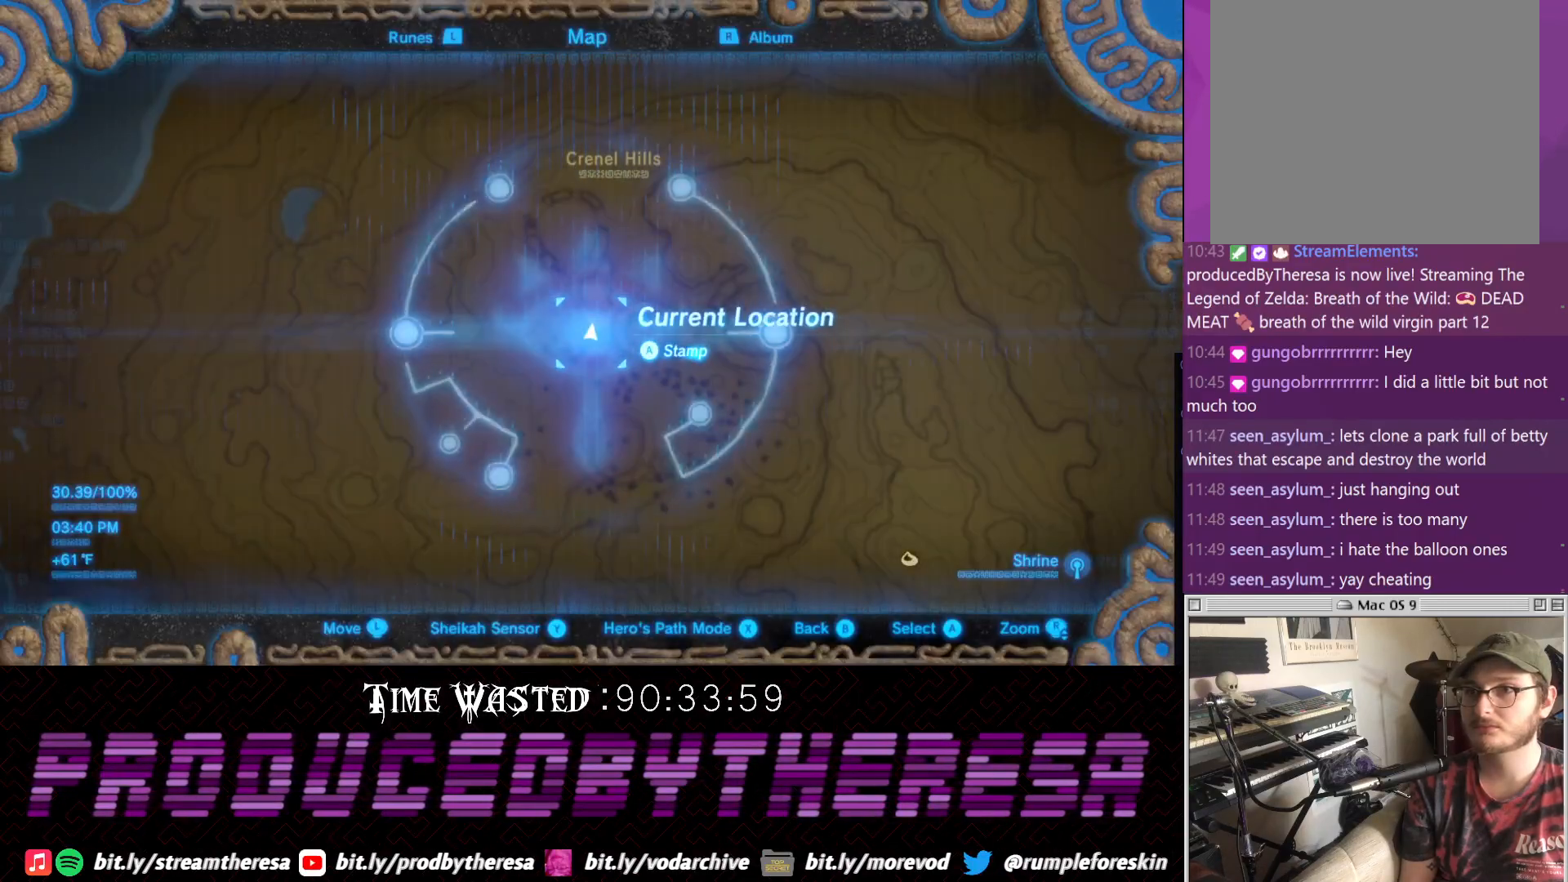
{"dt_ms": 500, "buttons": [], "left_stick": "center", "right_stick": "center", "events": [[117, "right_stick", "down"], [250, "right_stick", "center"]]}
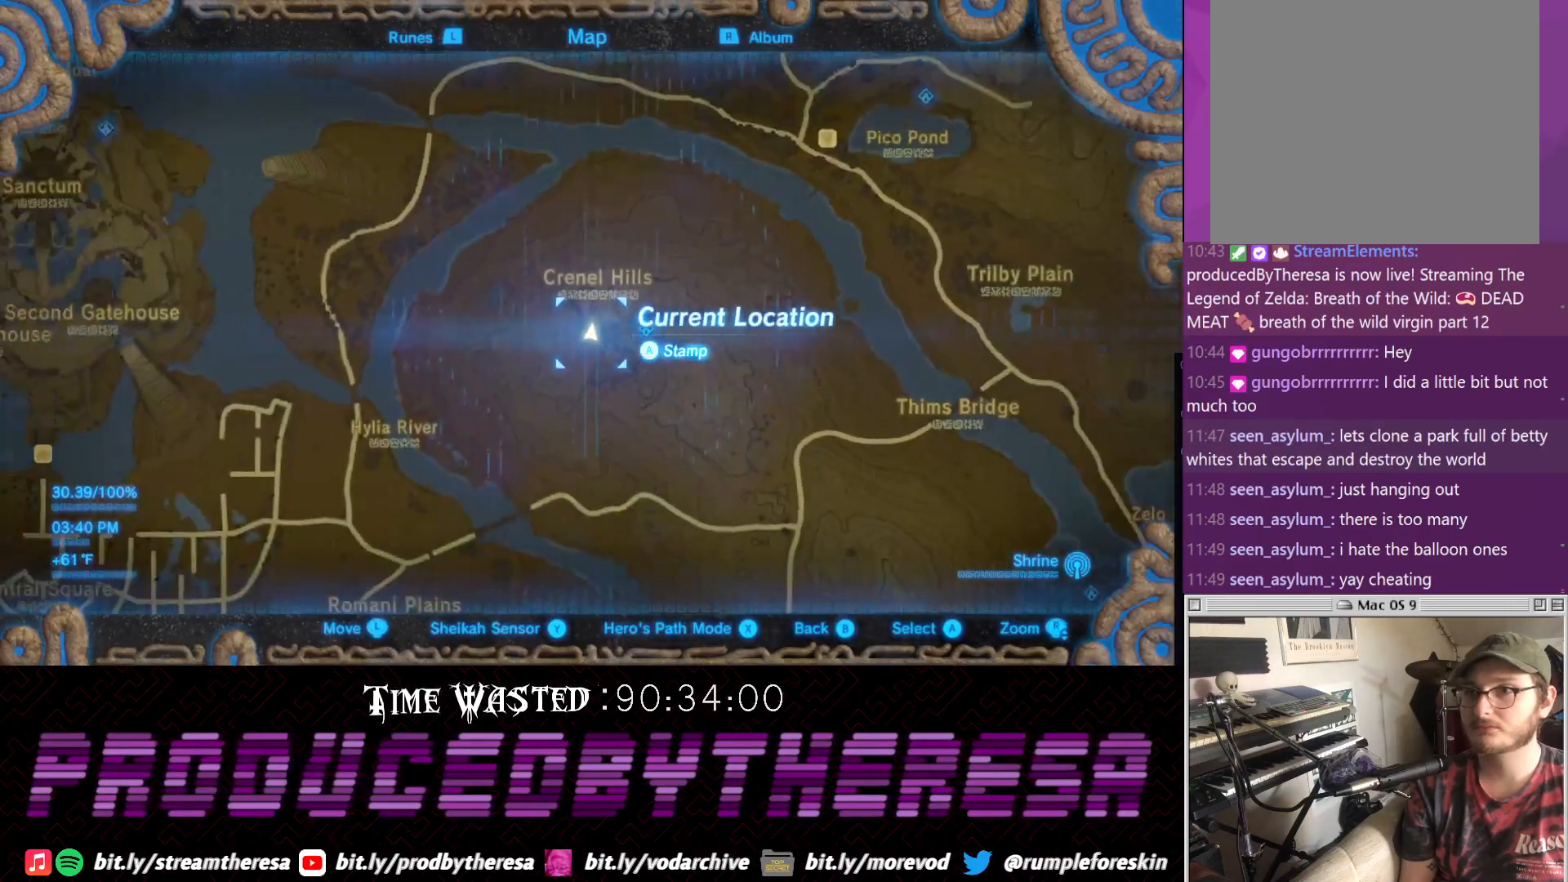
{"dt_ms": 500, "buttons": [], "left_stick": "down", "right_stick": "center", "events": [[133, "right_stick", "up"], [317, "right_stick", "center"], [383, "left_stick", "down"]]}
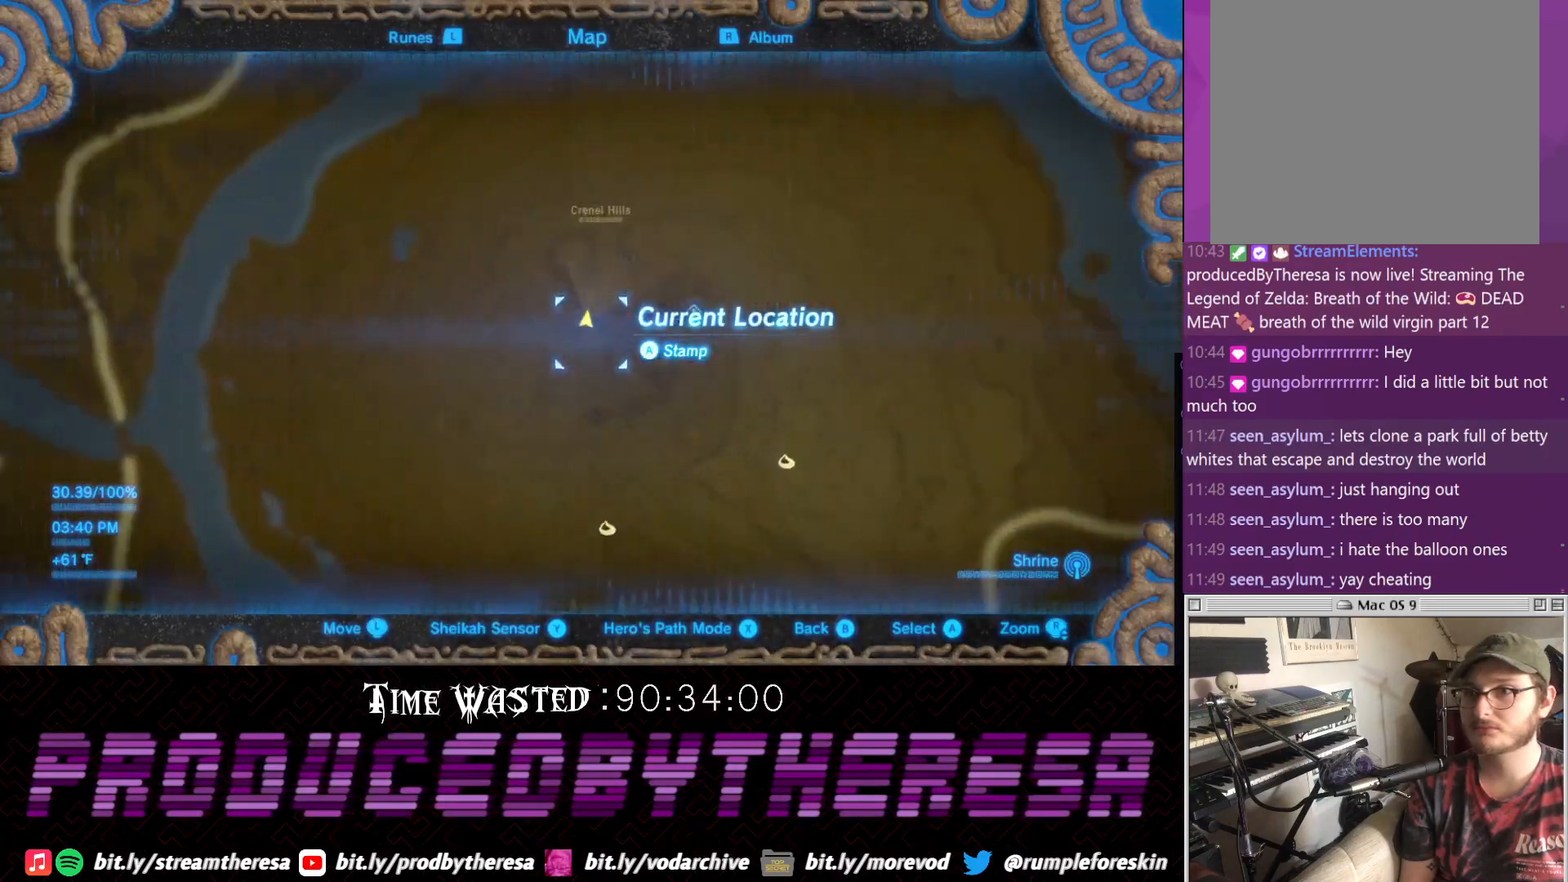
{"dt_ms": 500, "buttons": [], "left_stick": "down", "right_stick": "center", "events": []}
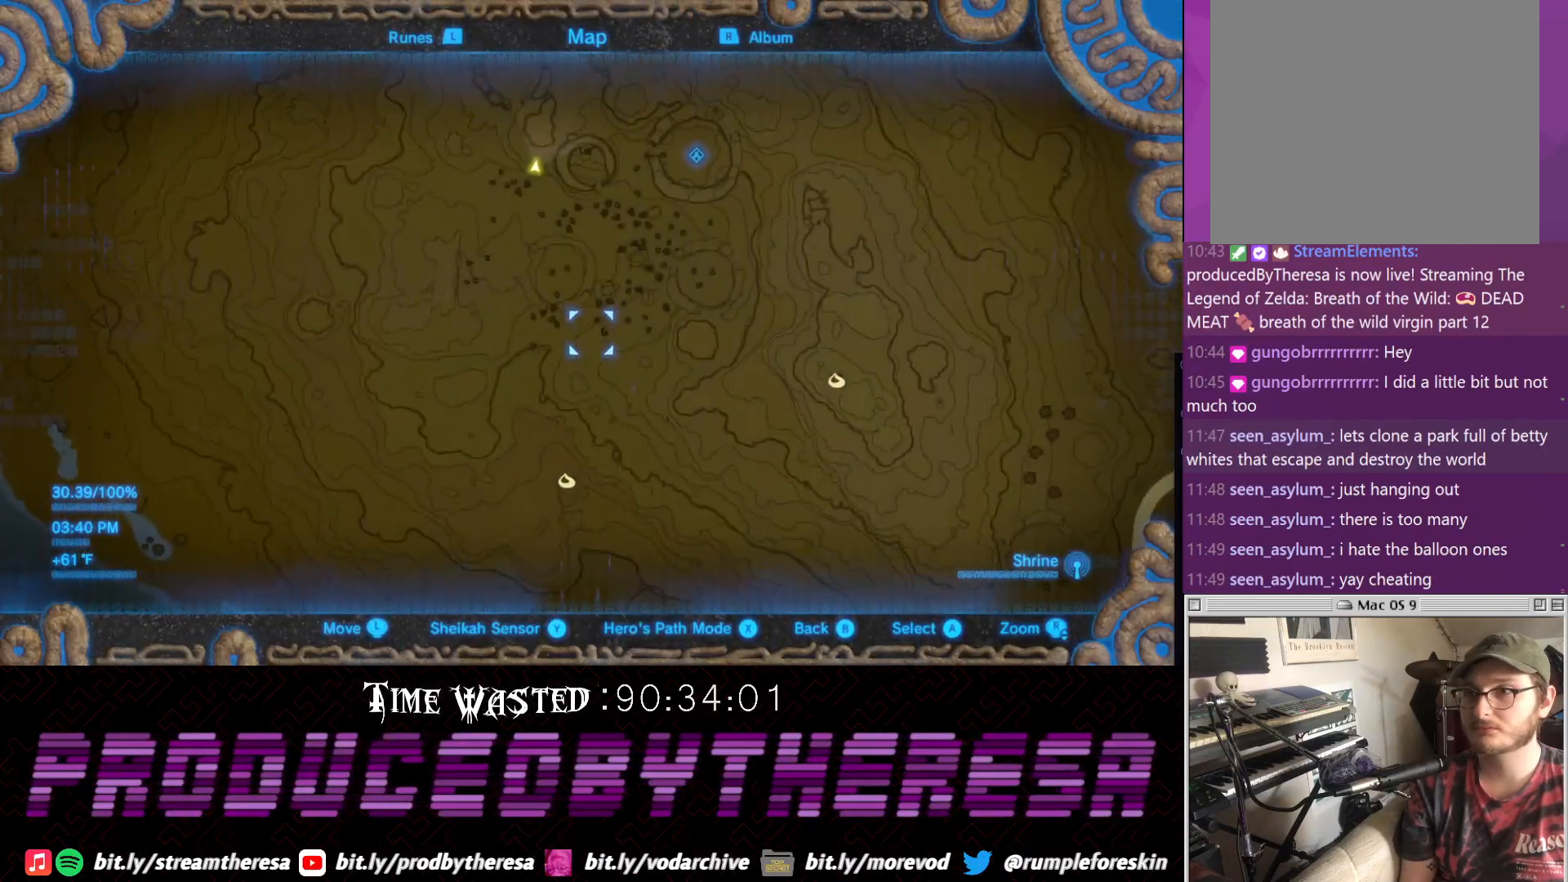
{"dt_ms": 500, "buttons": [], "left_stick": "down-right", "right_stick": "center", "events": [[467, "left_stick", "down-right"]]}
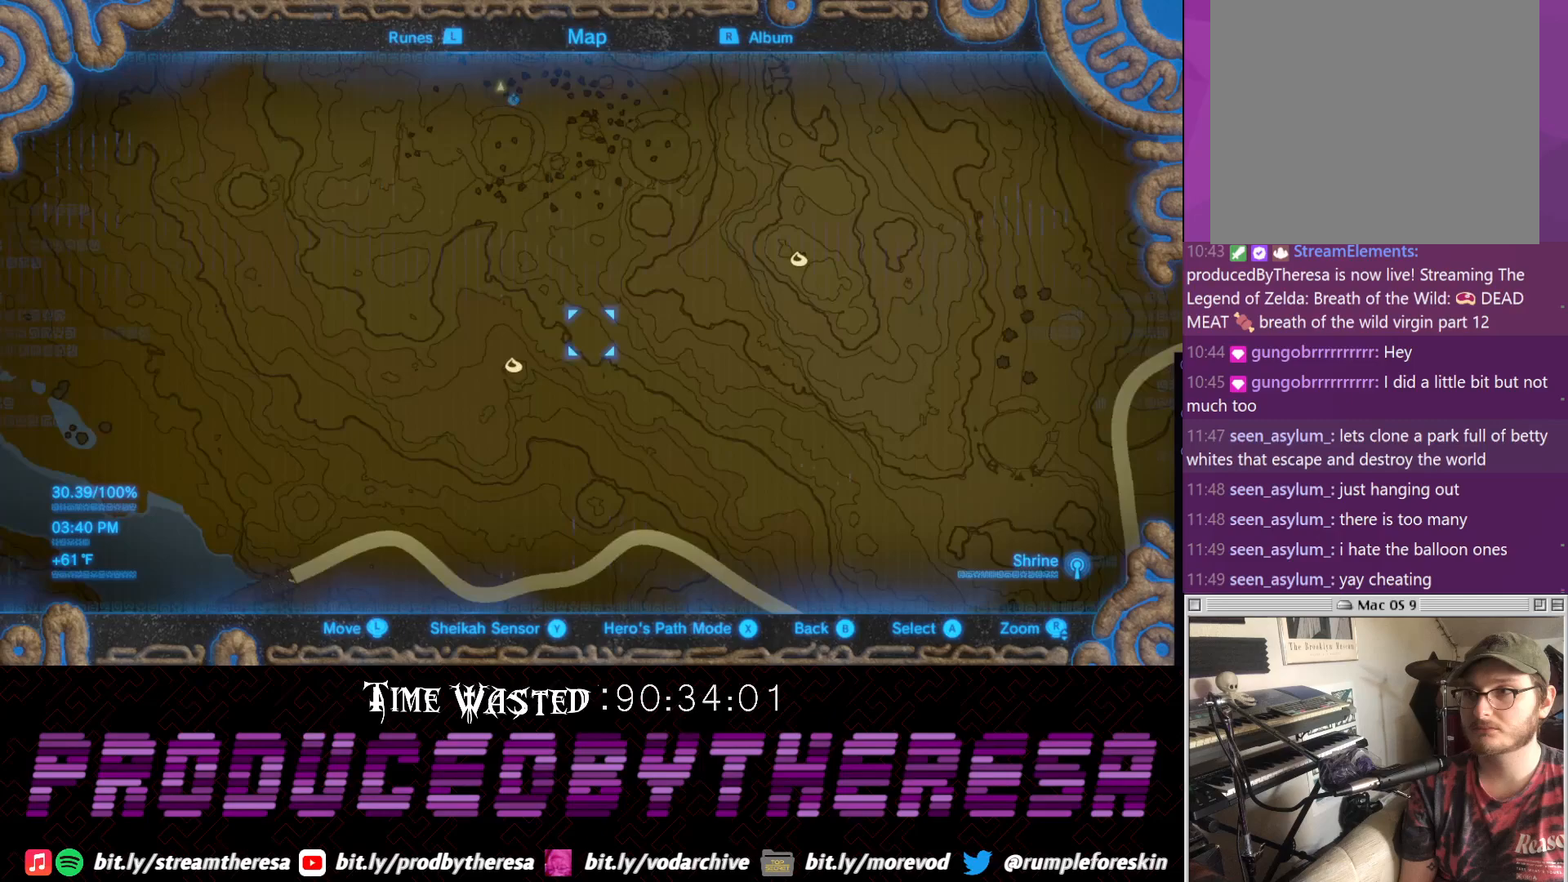
{"dt_ms": 500, "buttons": [], "left_stick": "down-right", "right_stick": "center", "events": [[33, "right_stick", "down-right"], [217, "right_stick", "center"]]}
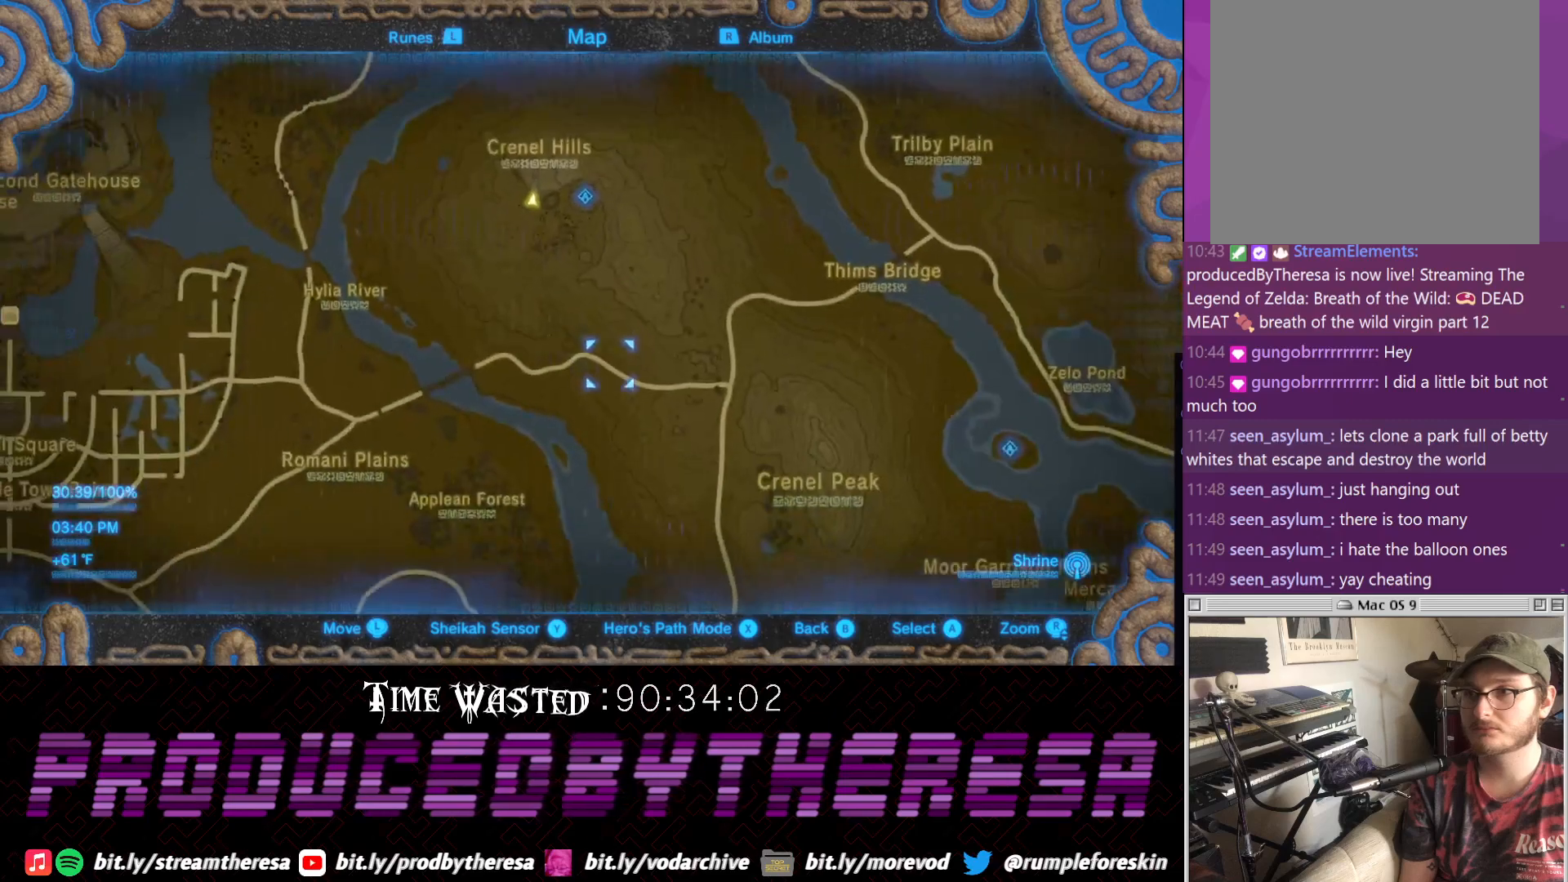
{"dt_ms": 500, "buttons": [], "left_stick": "down-right", "right_stick": "down", "events": [[417, "right_stick", "down"]]}
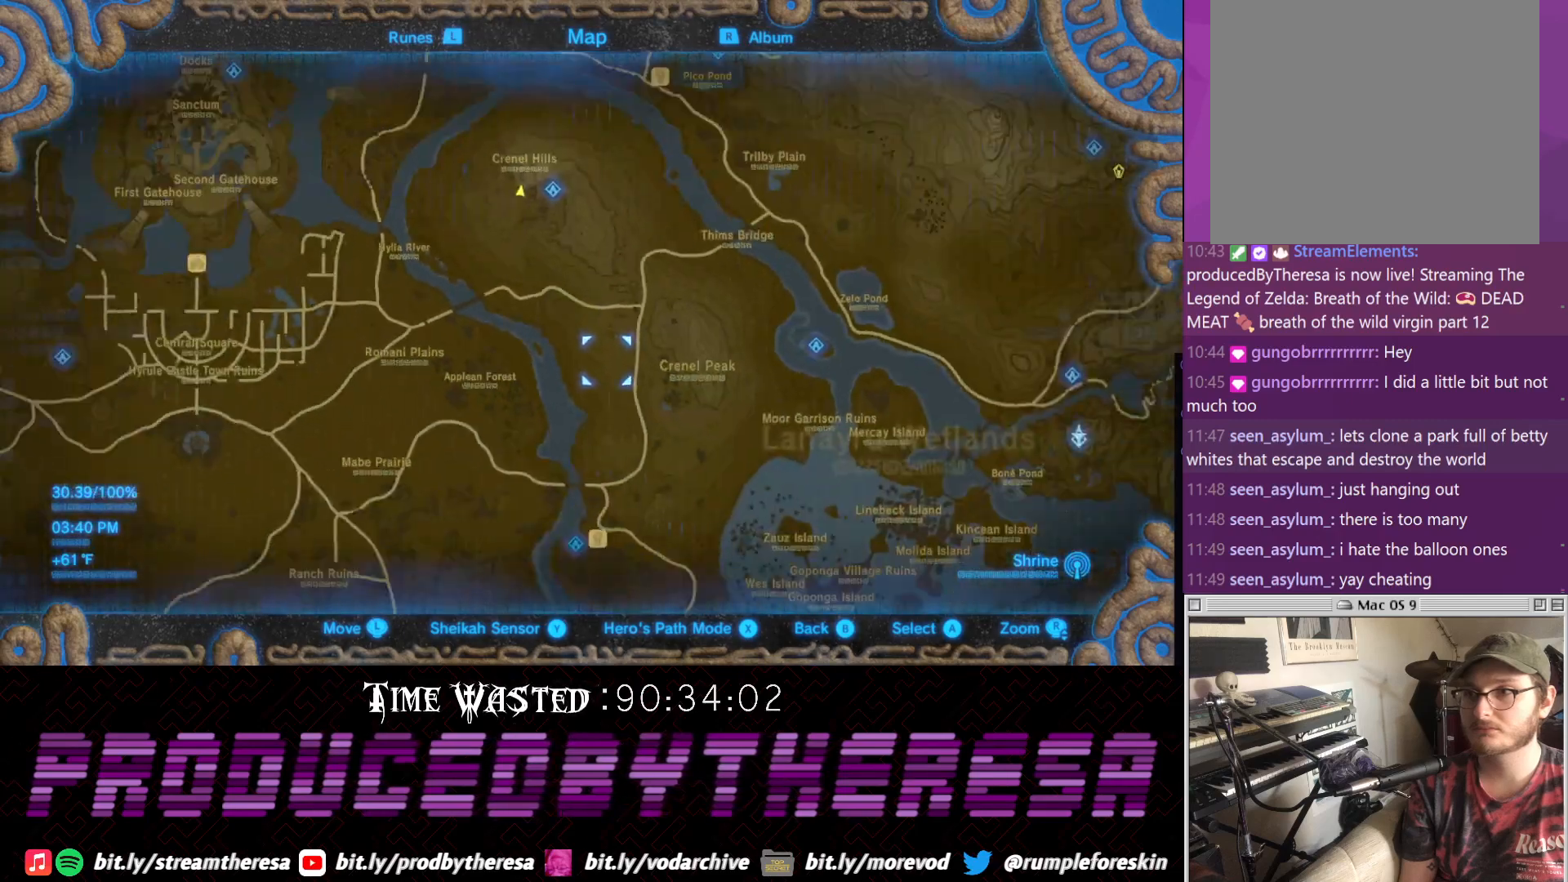
{"dt_ms": 500, "buttons": [], "left_stick": "down", "right_stick": "center", "events": [[50, "left_stick", "down"], [50, "right_stick", "center"]]}
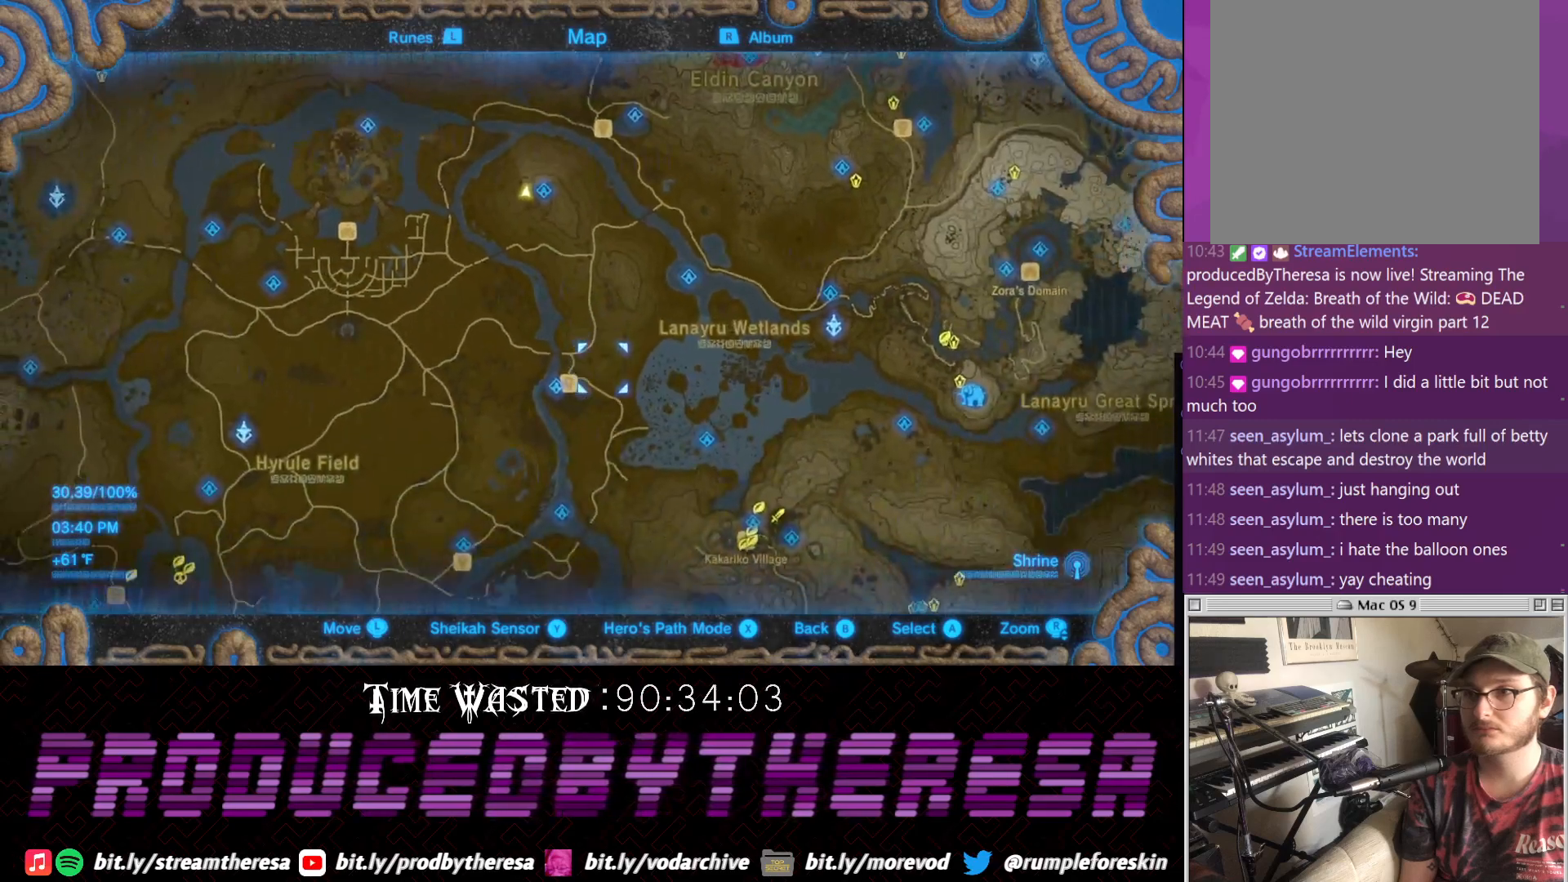
{"dt_ms": 500, "buttons": [], "left_stick": "down", "right_stick": "center", "events": []}
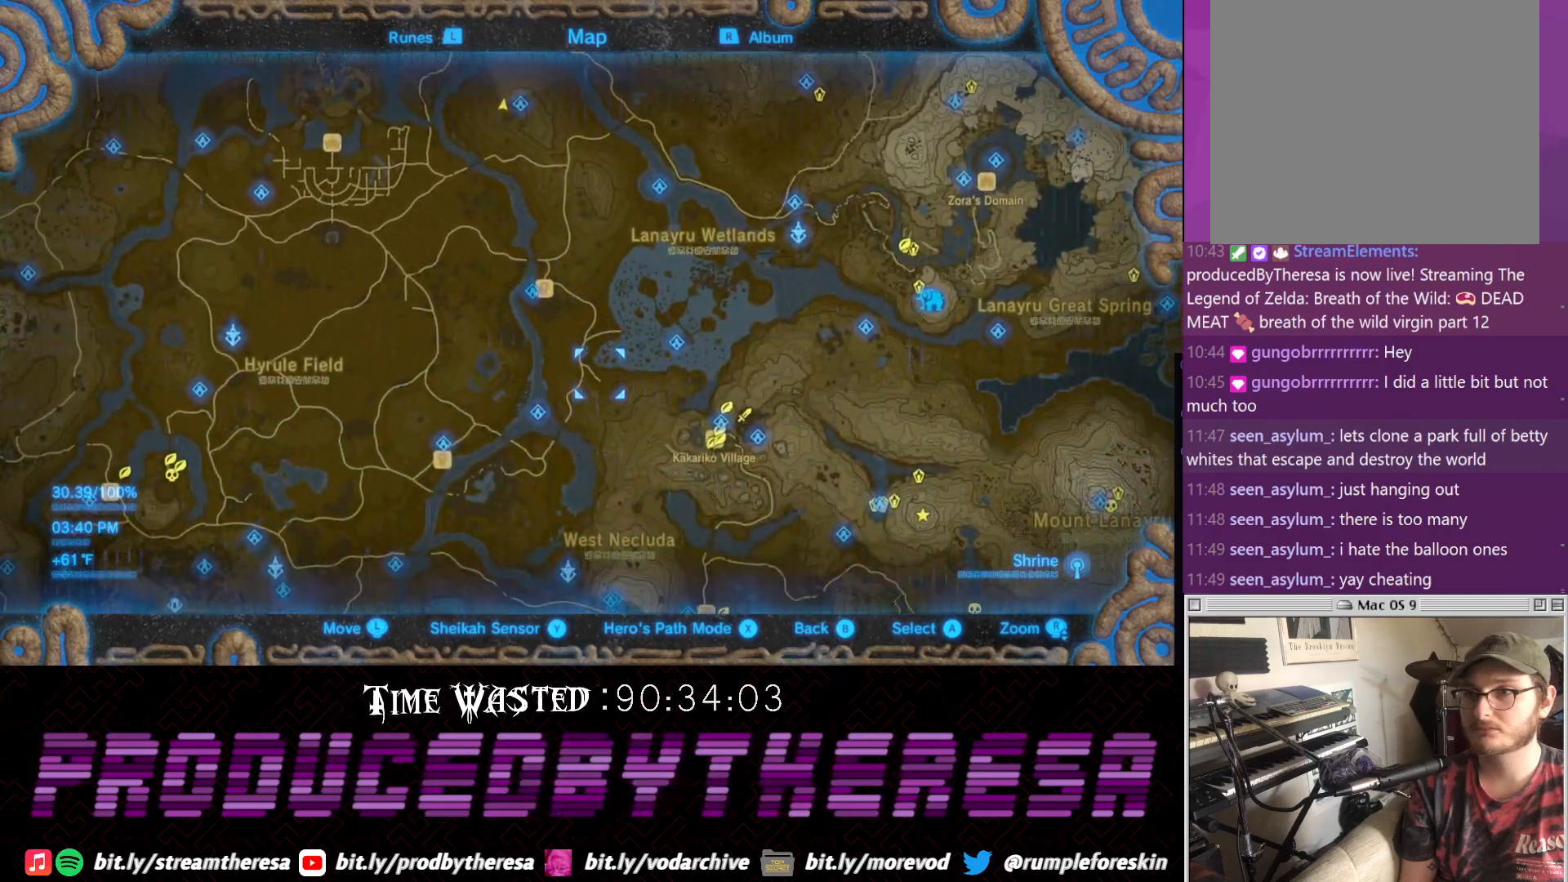
{"dt_ms": 500, "buttons": [], "left_stick": "down", "right_stick": "center", "events": []}
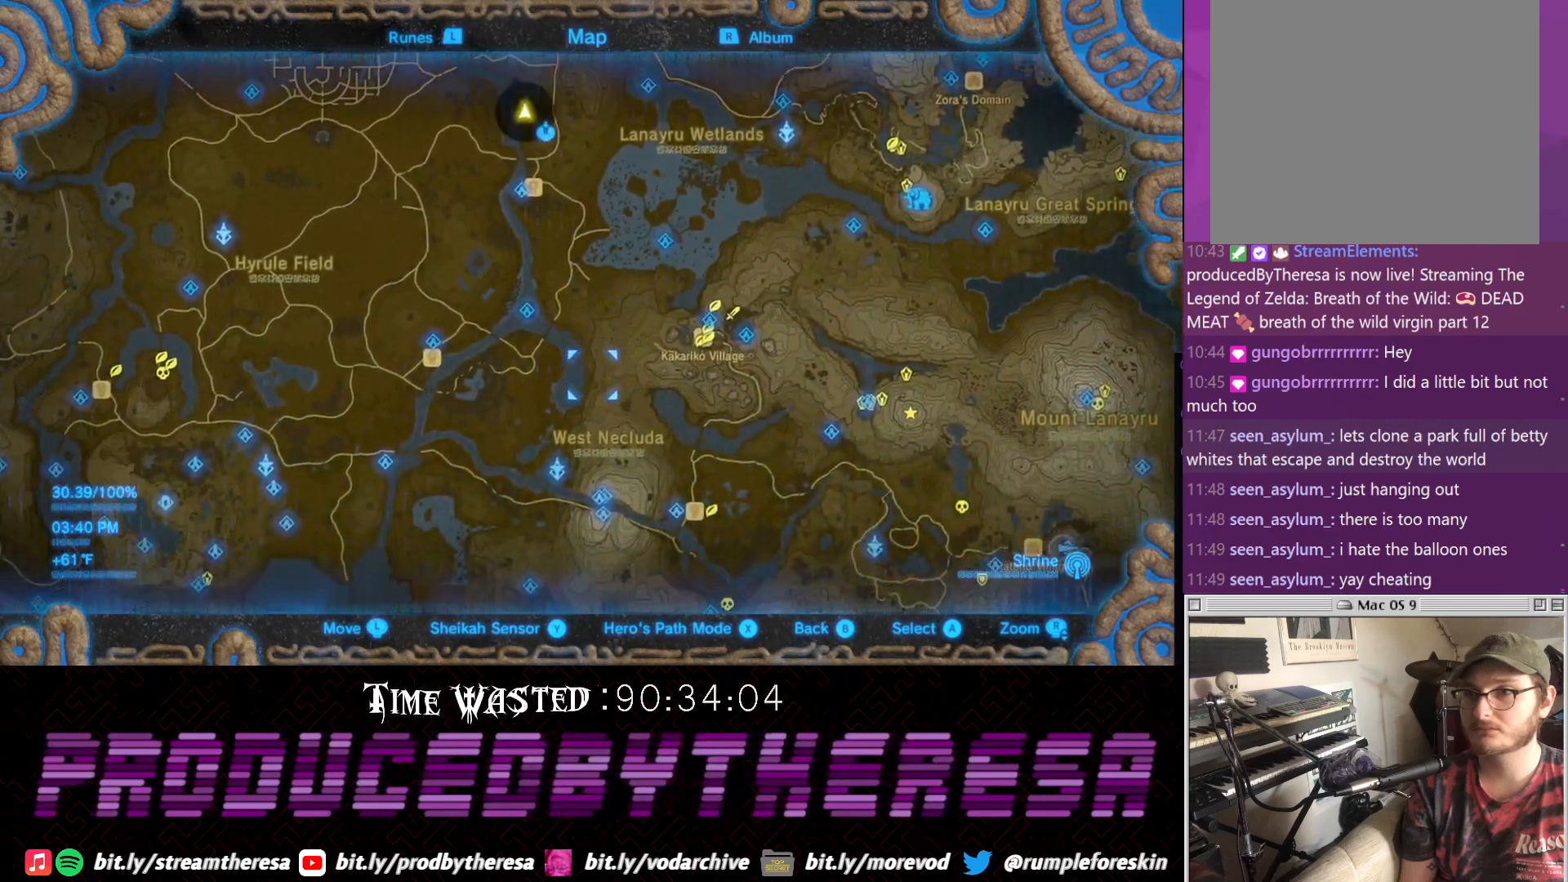
{"dt_ms": 500, "buttons": [], "left_stick": "down", "right_stick": "center", "events": []}
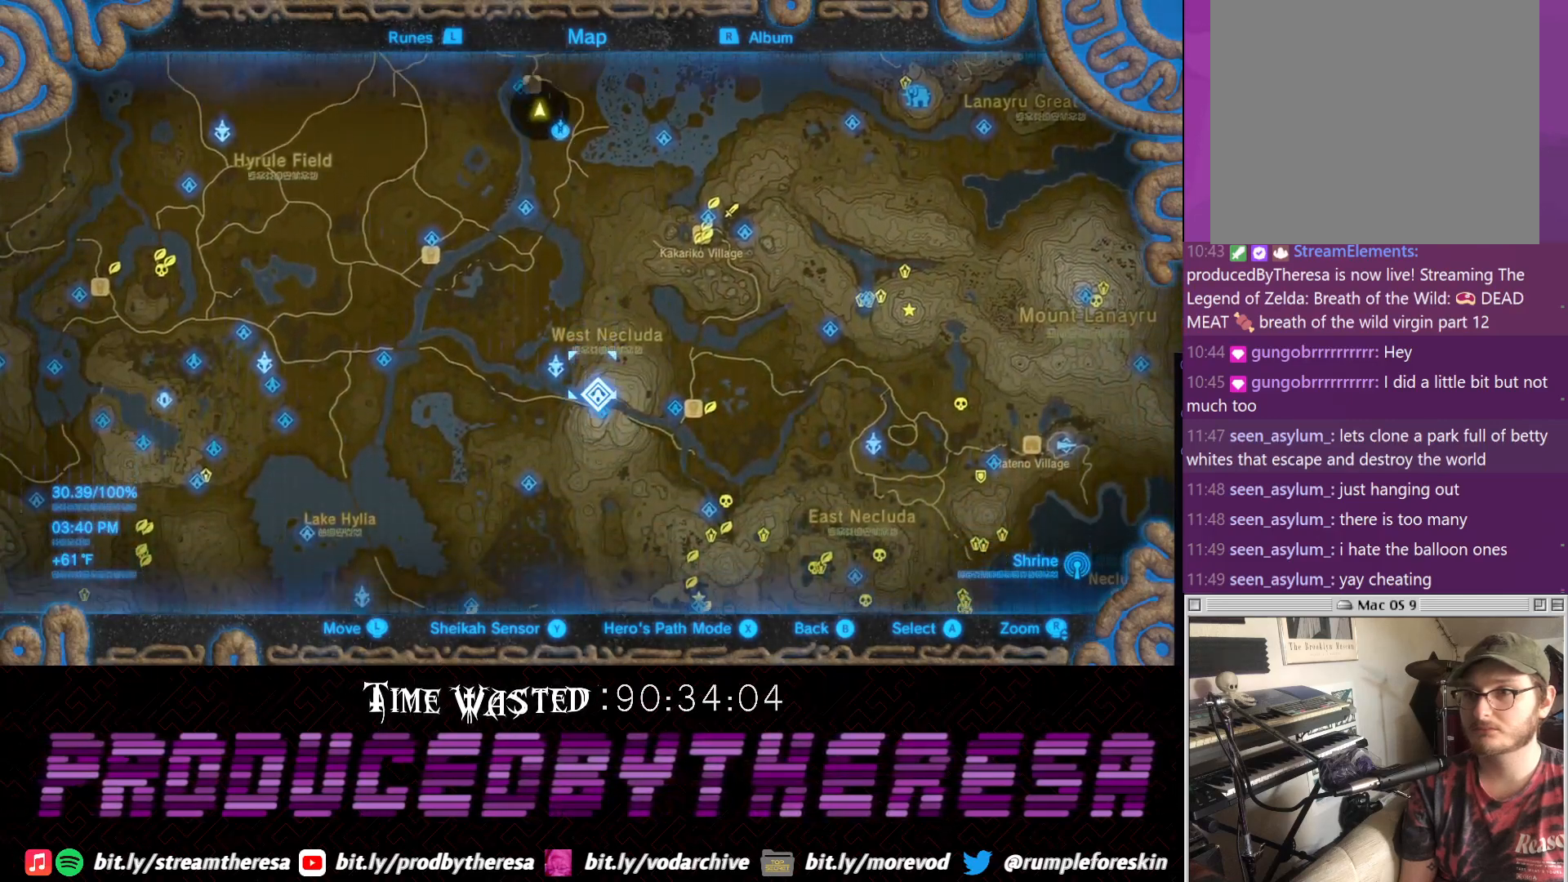
{"dt_ms": 500, "buttons": [], "left_stick": "down-right", "right_stick": "center", "events": [[150, "left_stick", "down-right"]]}
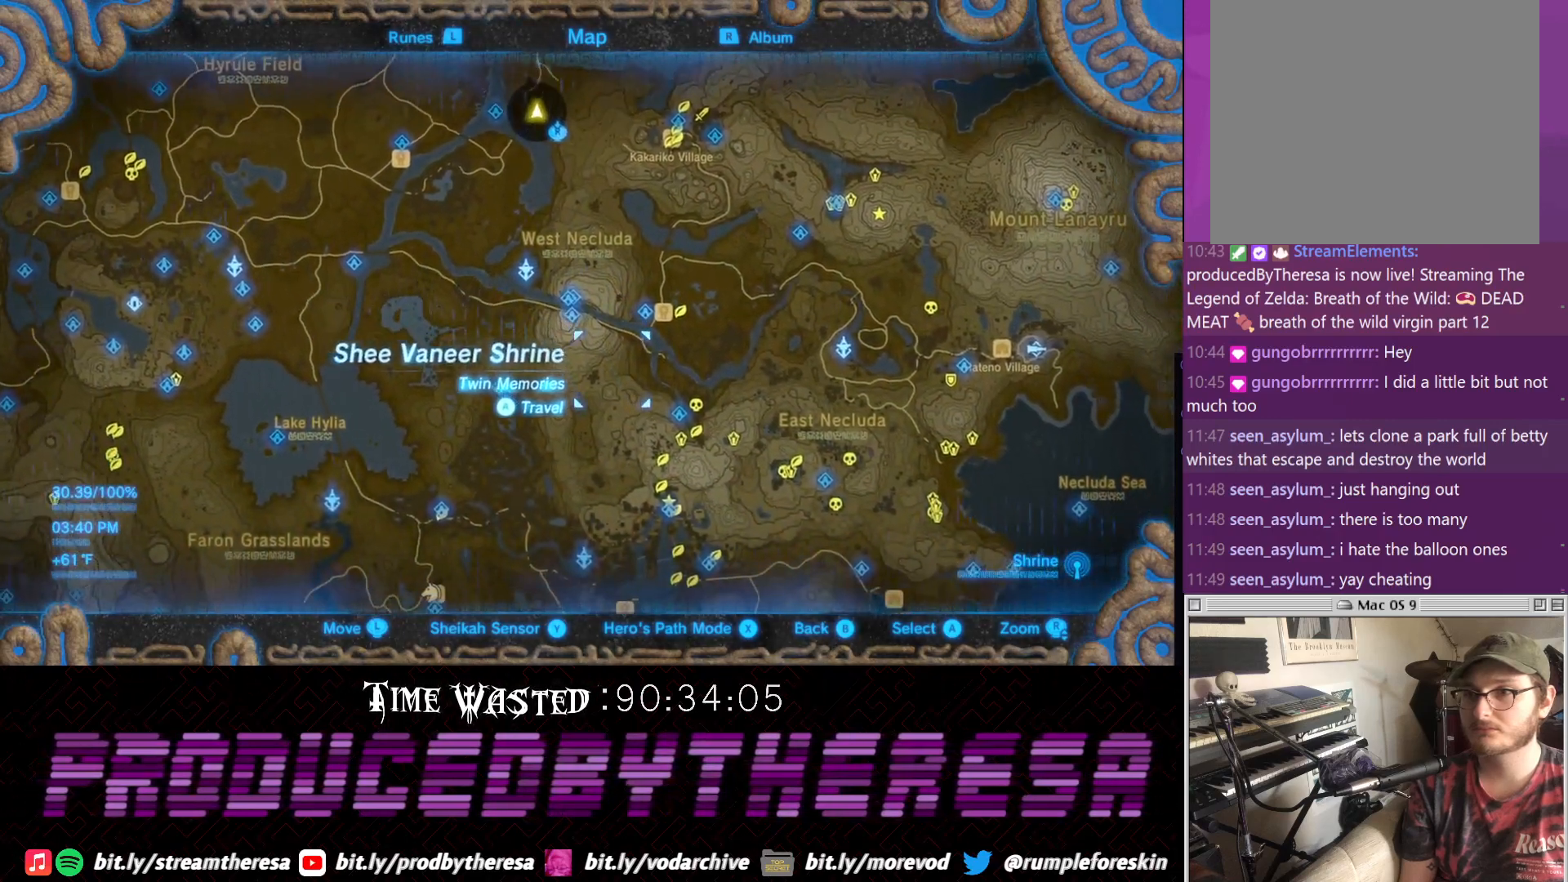
{"dt_ms": 500, "buttons": [], "left_stick": "down-right", "right_stick": "center", "events": [[217, "right_stick", "up"], [417, "right_stick", "center"]]}
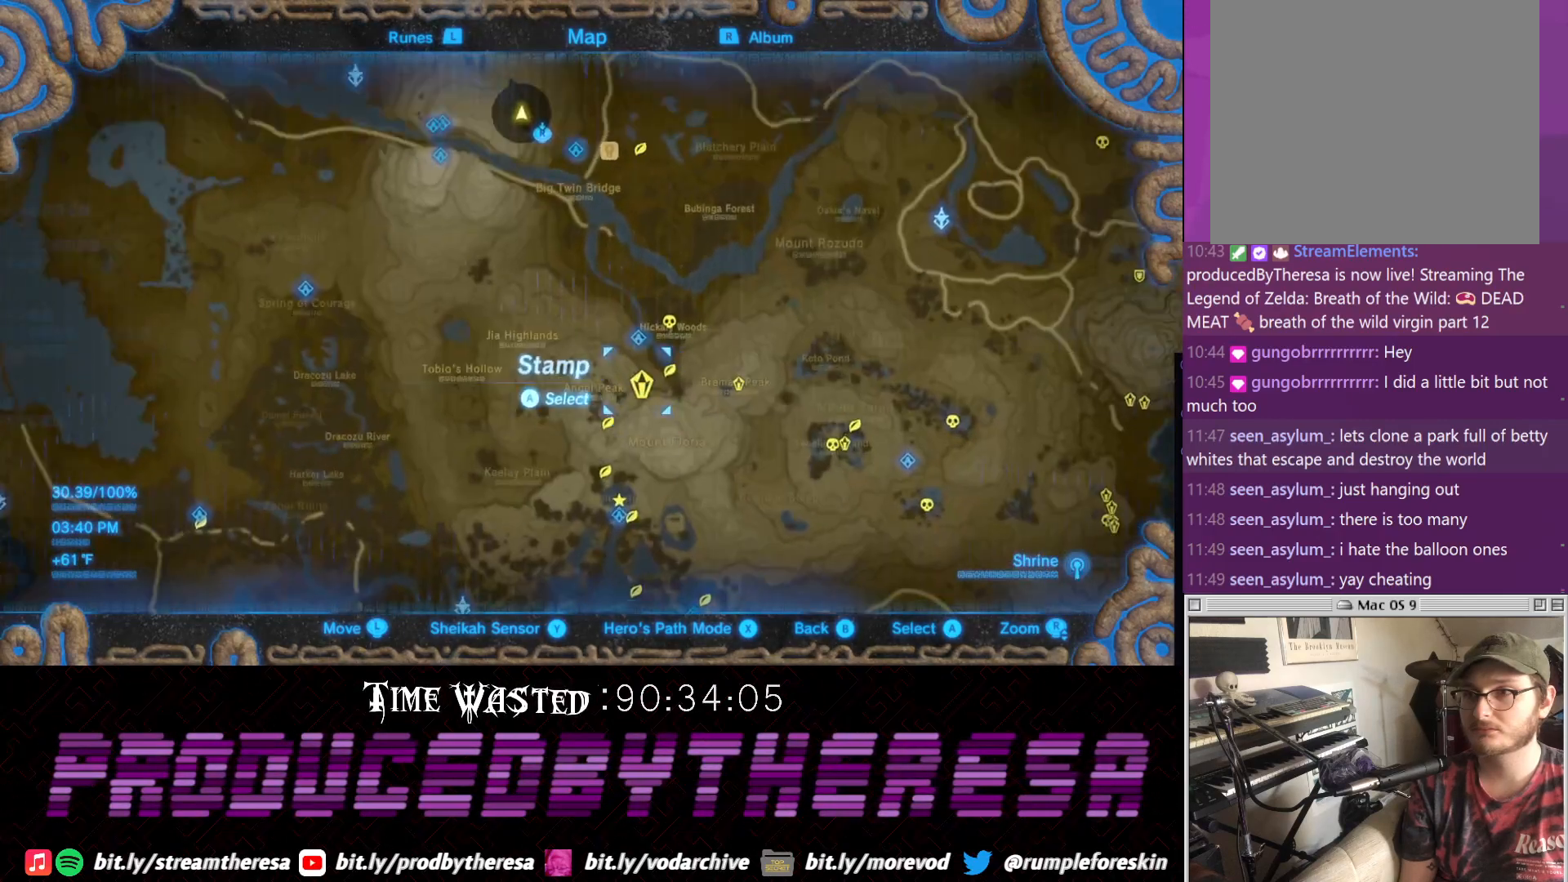
{"dt_ms": 500, "buttons": [], "left_stick": "center", "right_stick": "center", "events": [[117, "left_stick", "center"]]}
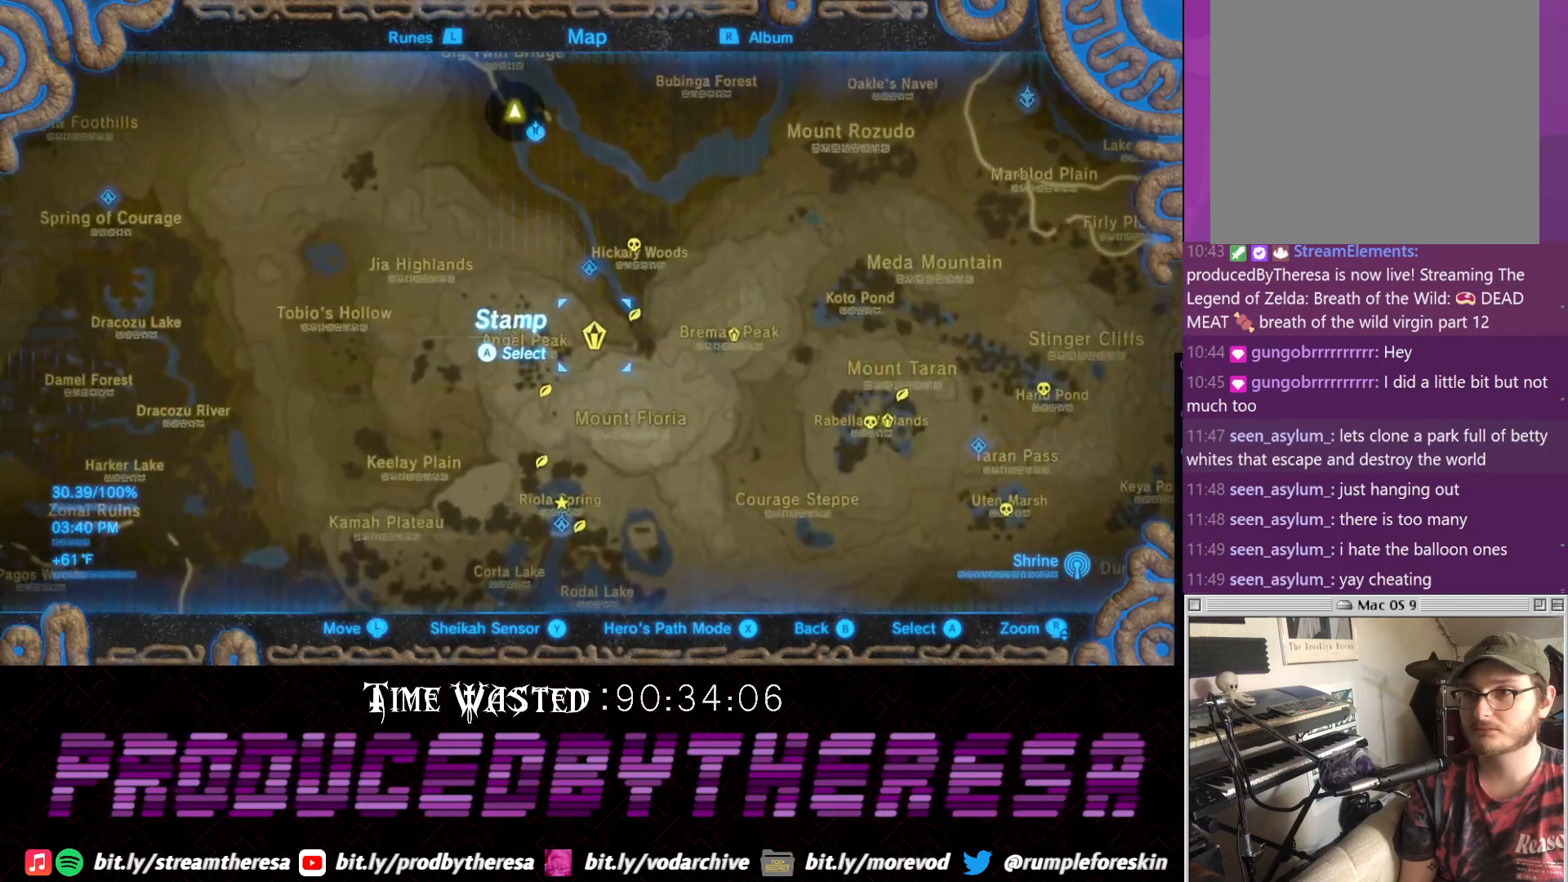
{"dt_ms": 1000, "buttons": [], "left_stick": "center", "right_stick": "center", "events": [[250, "left_stick", "down-left"], [517, "left_stick", "center"]]}
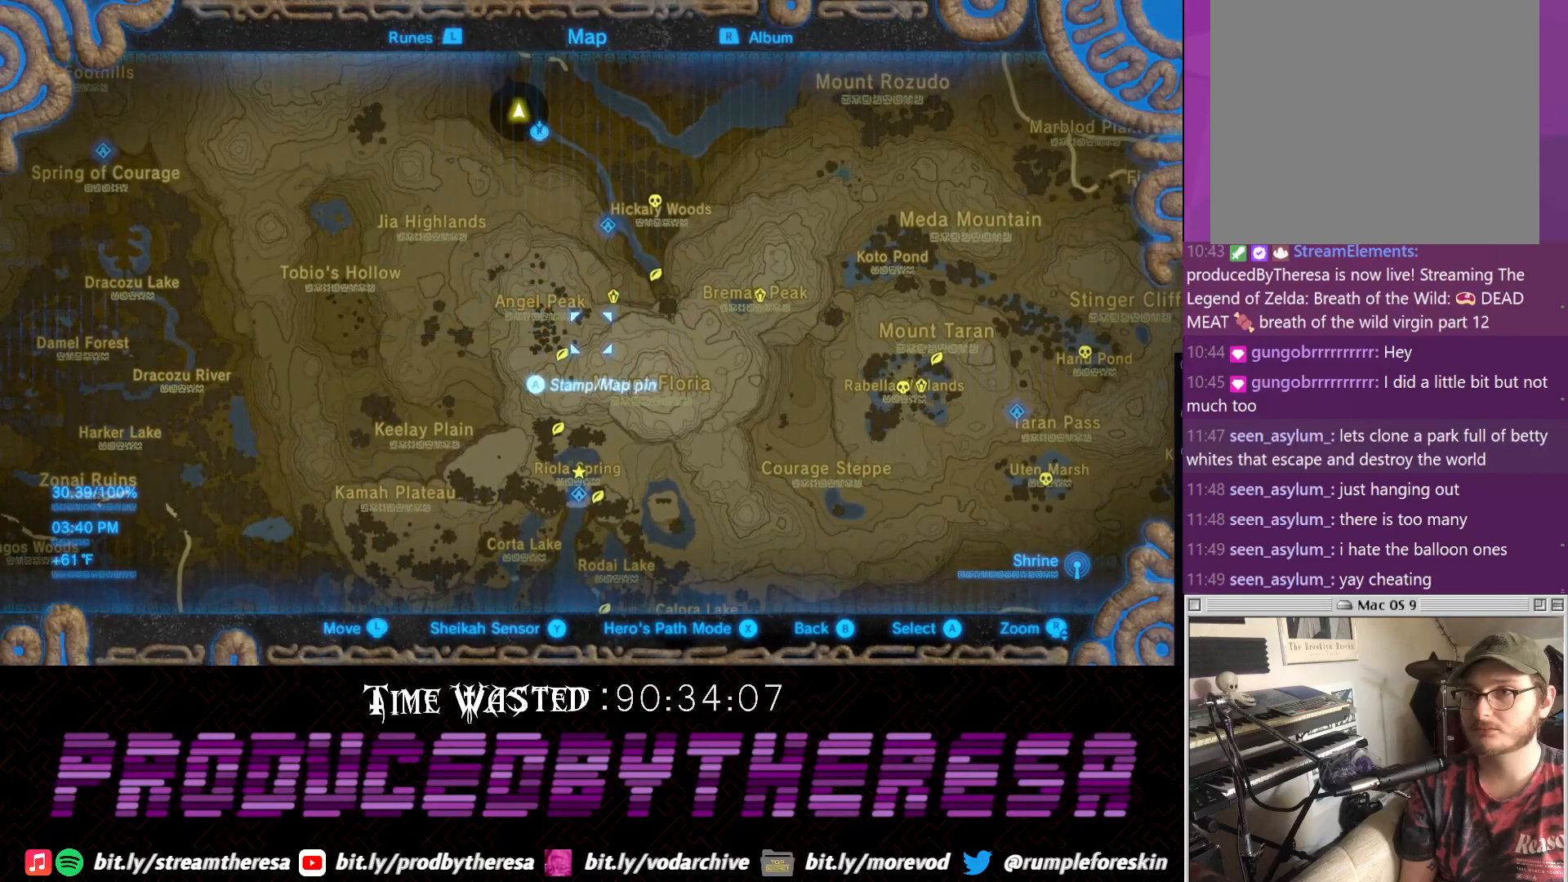
{"dt_ms": 500, "buttons": [], "left_stick": "center", "right_stick": "center", "events": [[67, "left_stick", "down-left"], [133, "left_stick", "left"], [317, "left_stick", "center"]]}
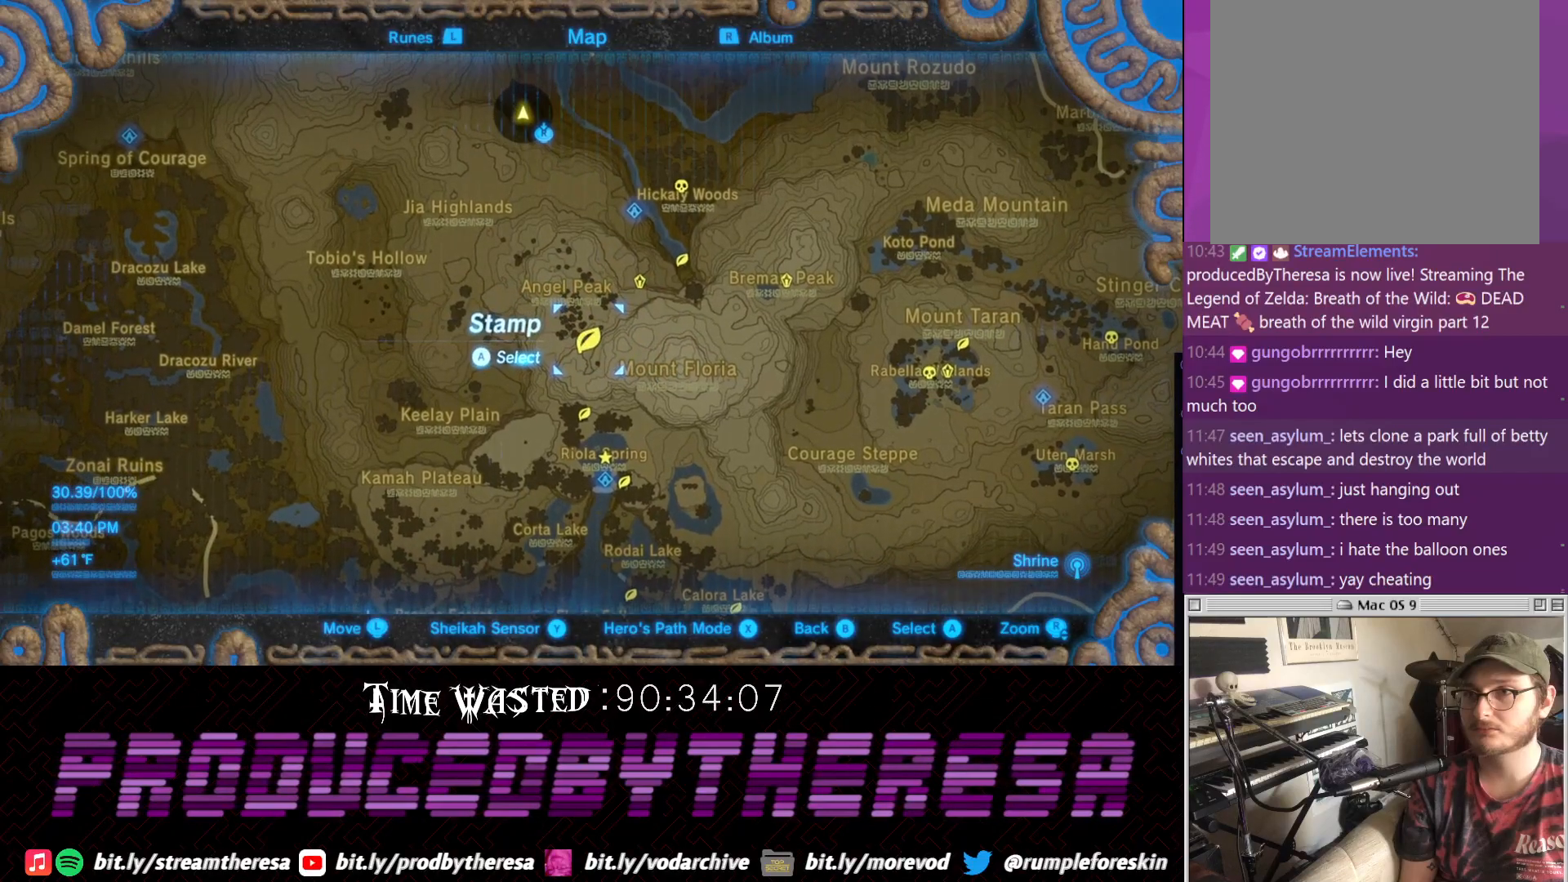
{"dt_ms": 500, "buttons": [], "left_stick": "center", "right_stick": "center", "events": [[17, "left_stick", "up-left"], [350, "left_stick", "center"]]}
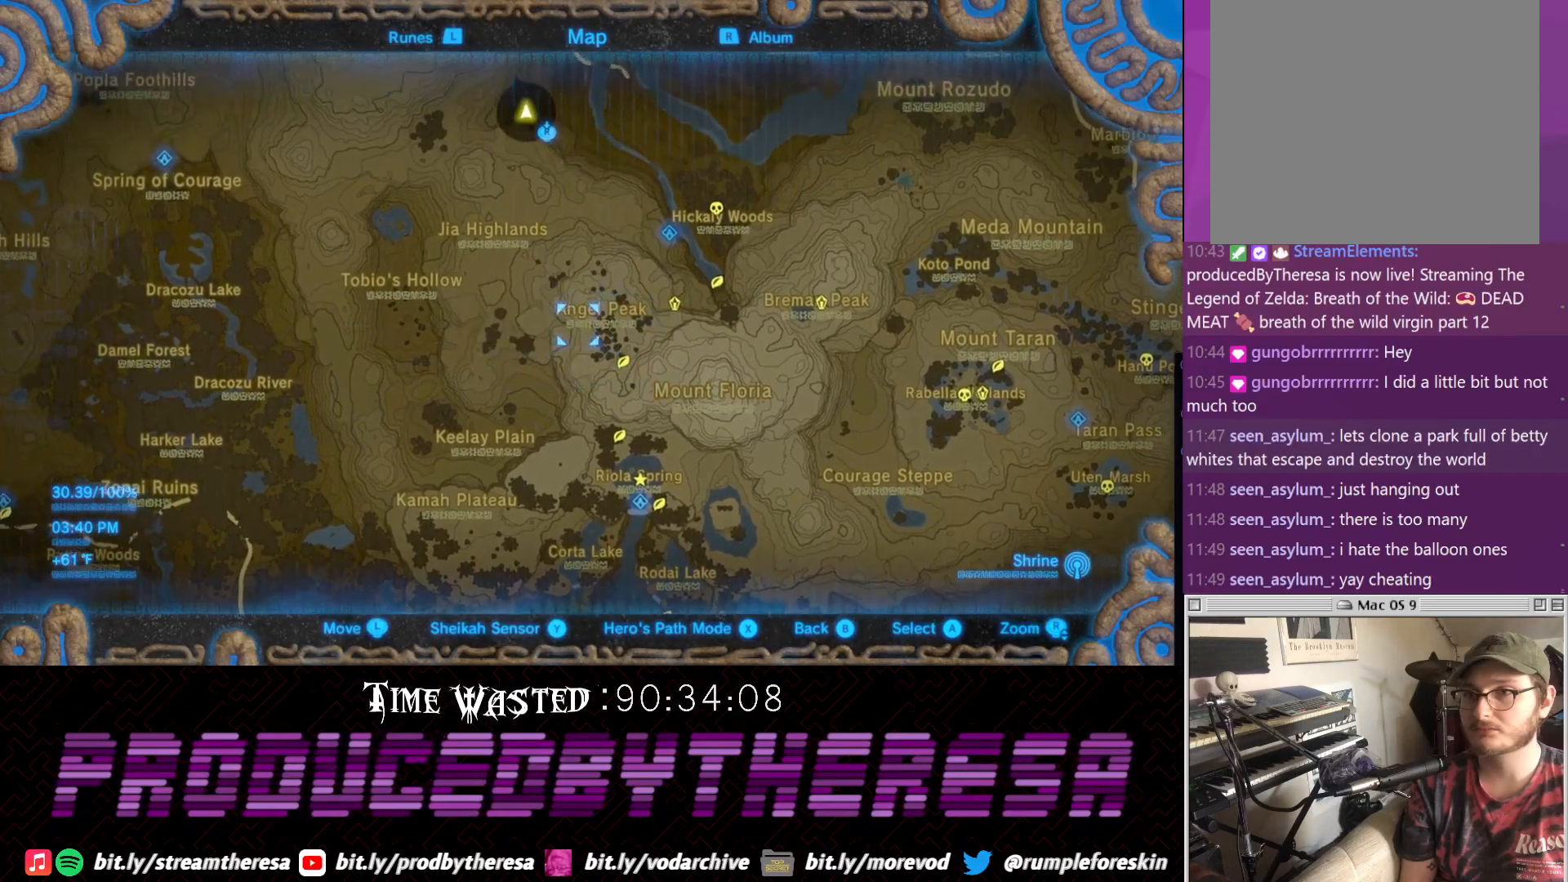
{"dt_ms": 500, "buttons": [], "left_stick": "down", "right_stick": "center", "events": [[83, "left_stick", "down"], [283, "right_stick", "up"], [467, "right_stick", "center"]]}
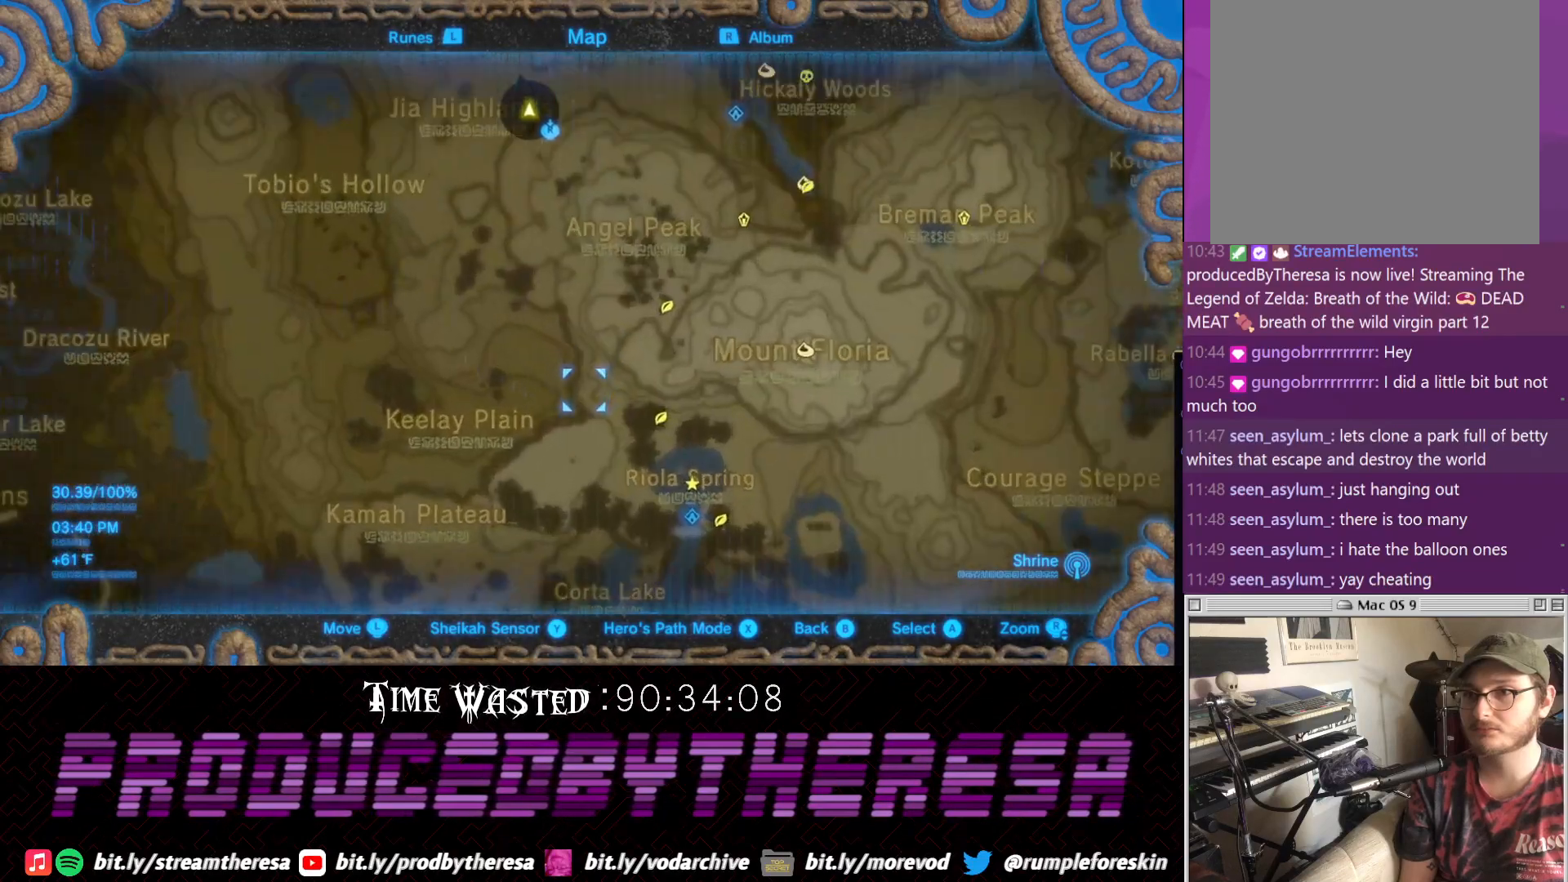
{"dt_ms": 500, "buttons": [], "left_stick": "center", "right_stick": "center", "events": [[417, "left_stick", "center"]]}
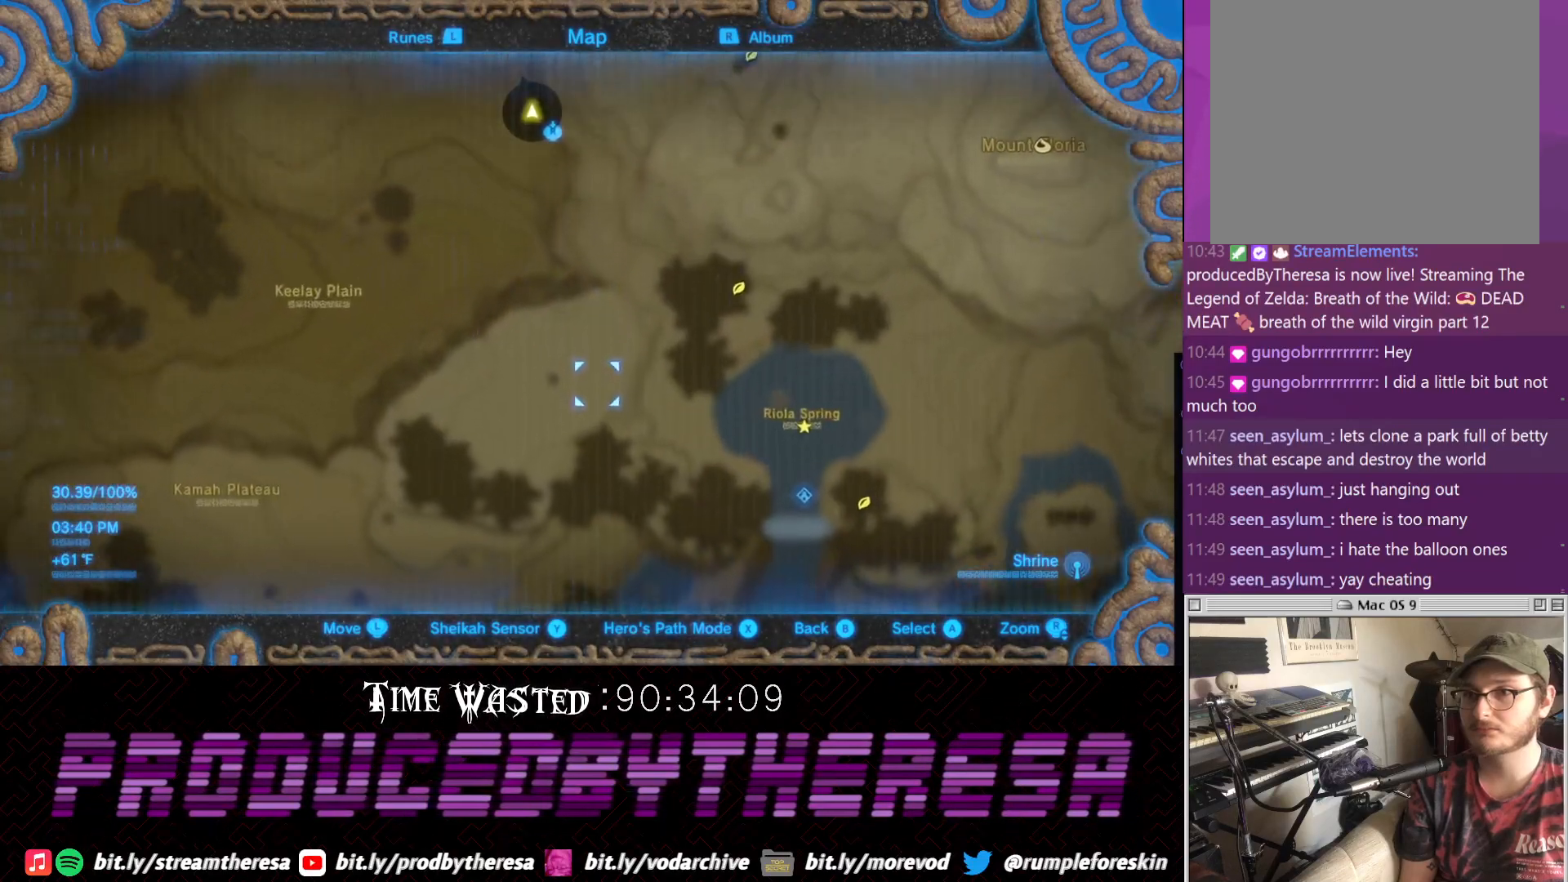
{"dt_ms": 500, "buttons": [], "left_stick": "up", "right_stick": "center", "events": [[183, "CROSS", "down"], [300, "left_stick", "up"], [317, "CROSS", "up"]]}
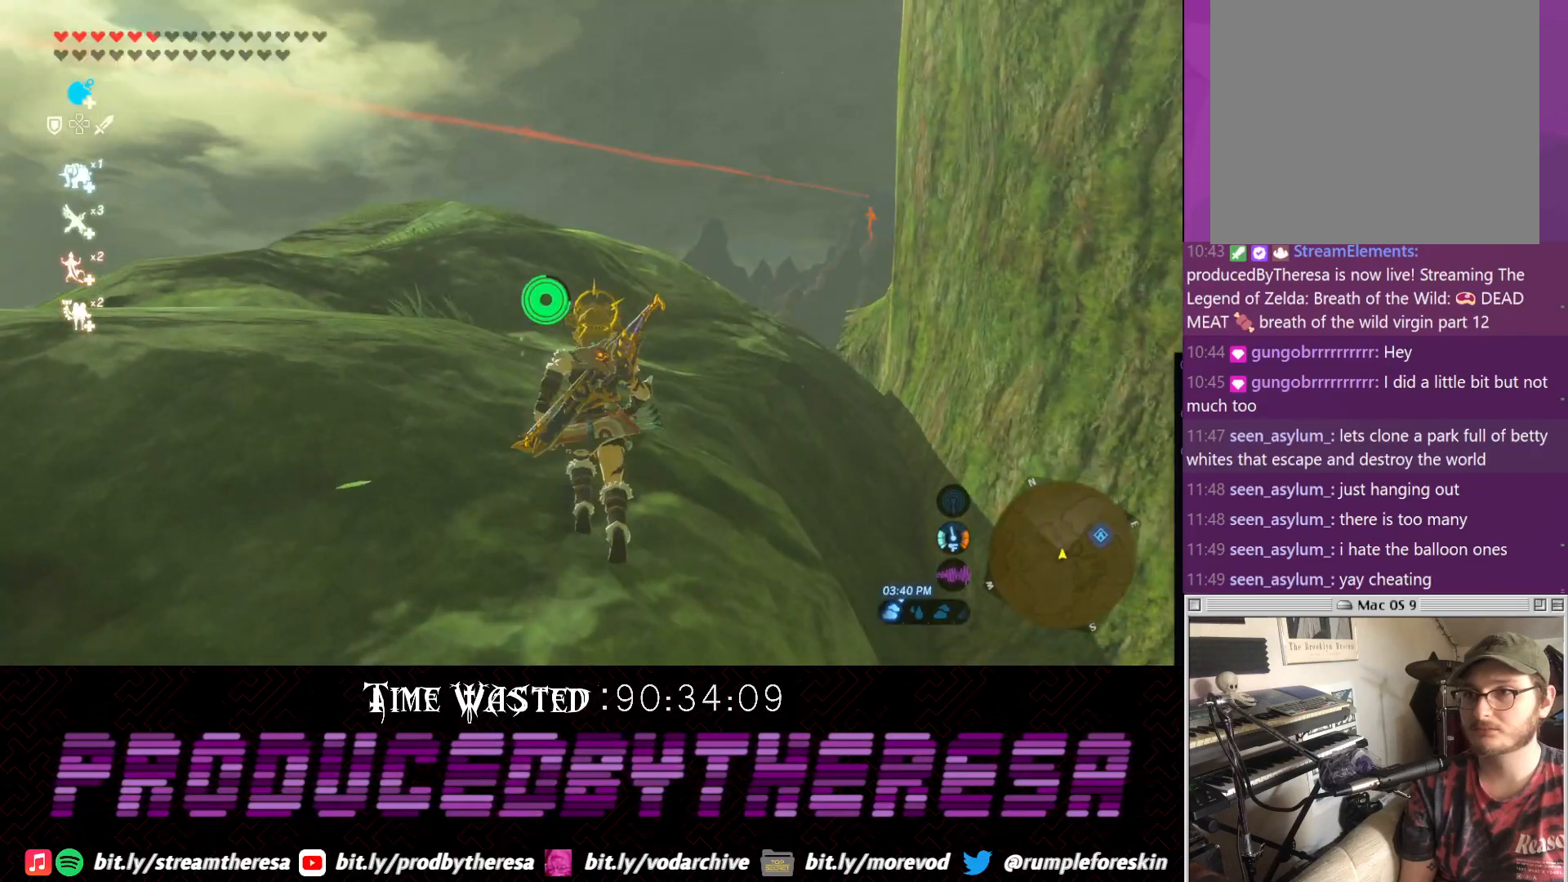
{"dt_ms": 500, "buttons": [], "left_stick": "up", "right_stick": "center", "events": [[183, "CROSS", "down"], [500, "CROSS", "up"]]}
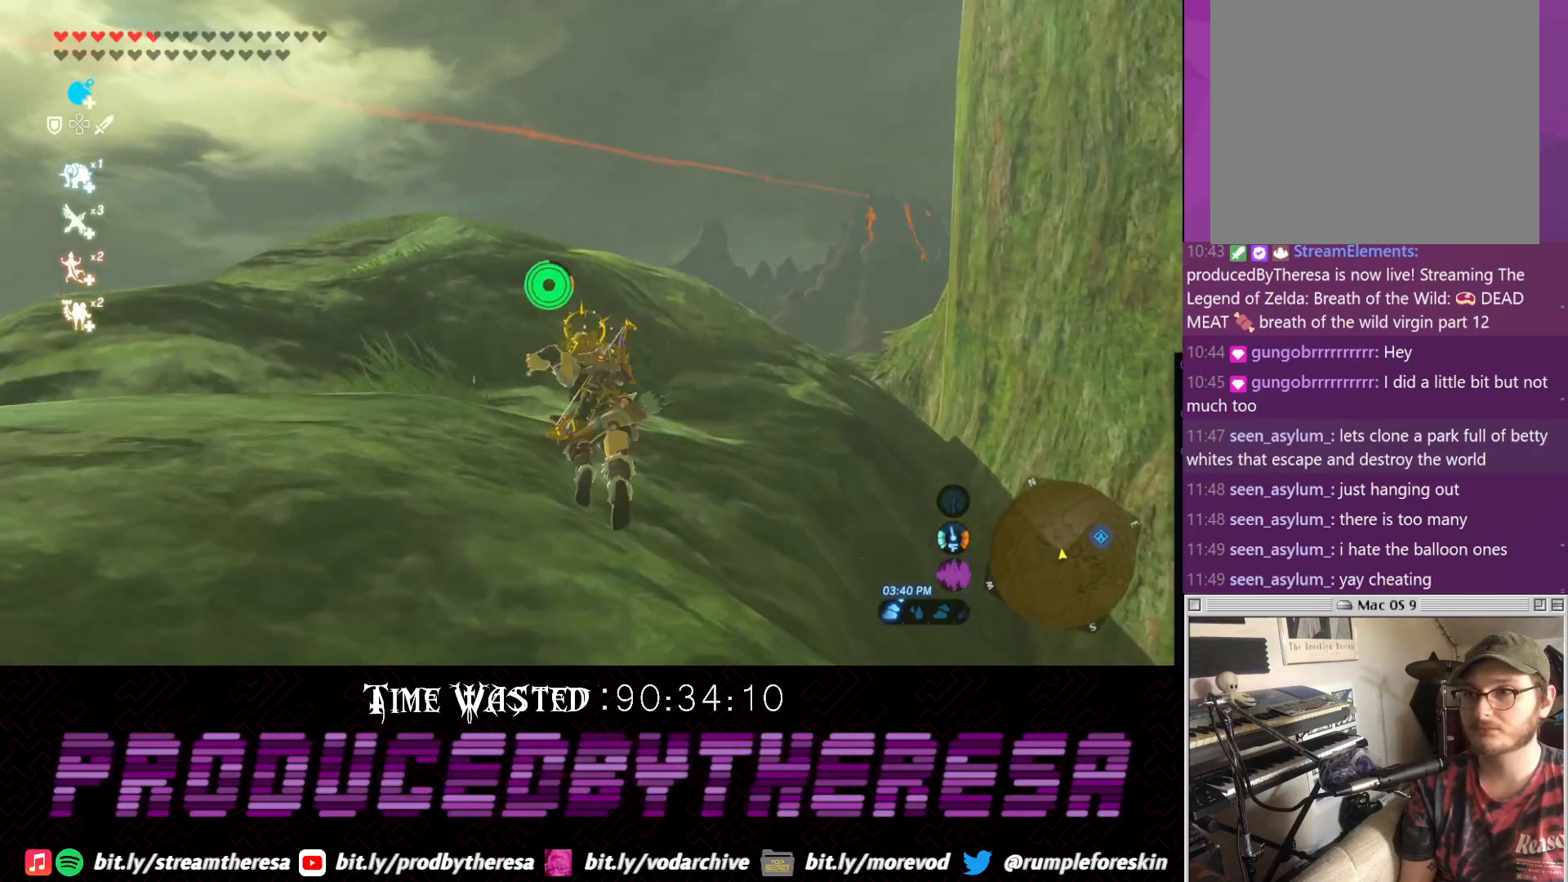
{"dt_ms": 500, "buttons": [], "left_stick": "up", "right_stick": "up-right", "events": [[250, "right_stick", "up-right"]]}
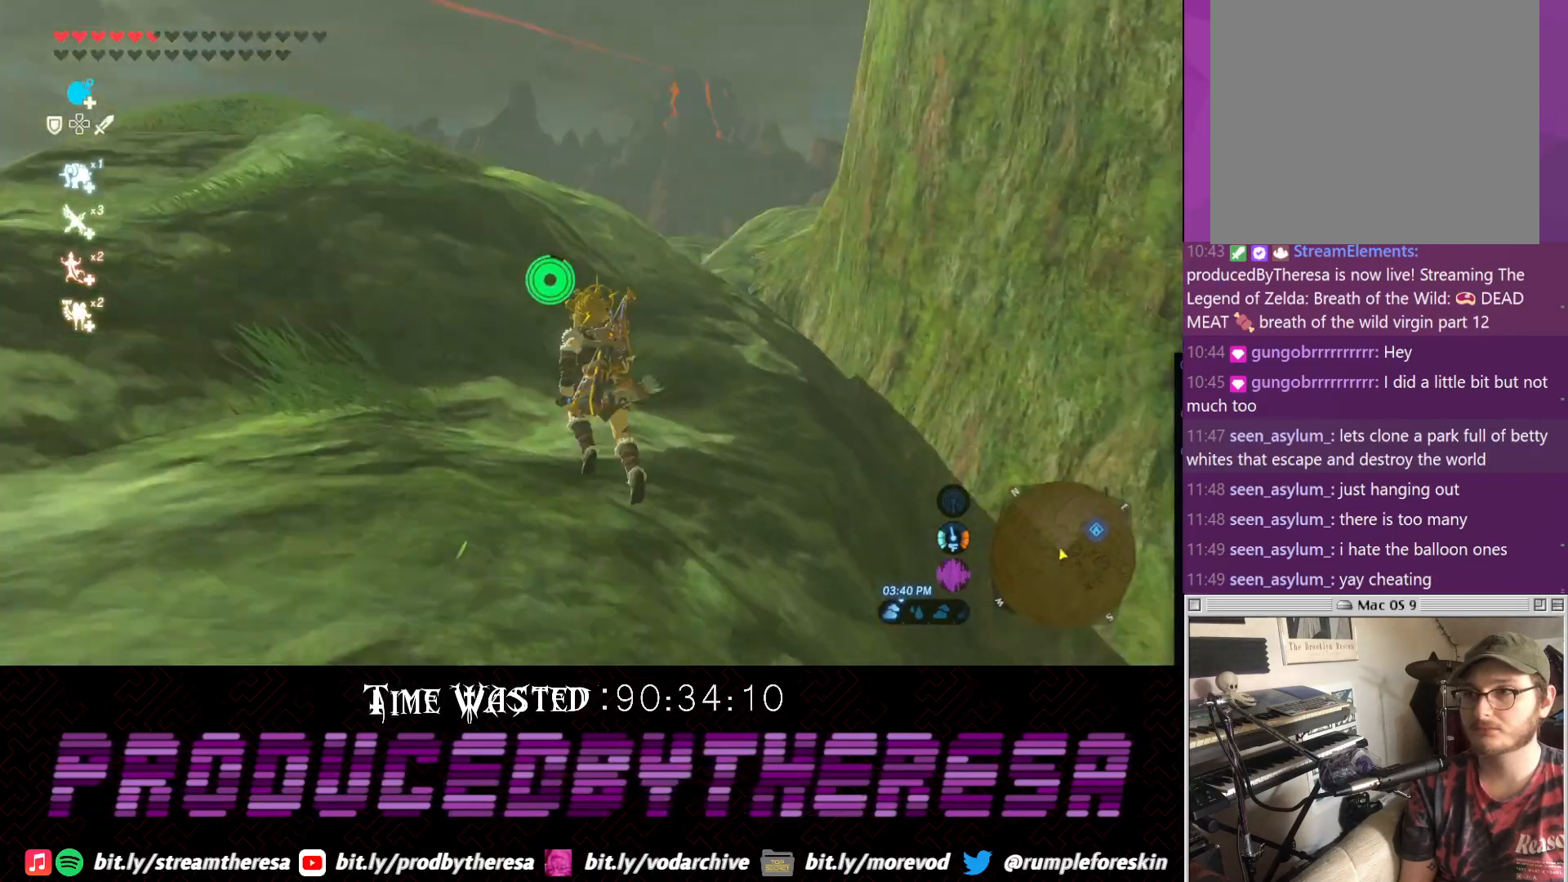
{"dt_ms": 500, "buttons": ["CROSS"], "left_stick": "up", "right_stick": "center", "events": [[33, "right_stick", "center"], [133, "CROSS", "down"]]}
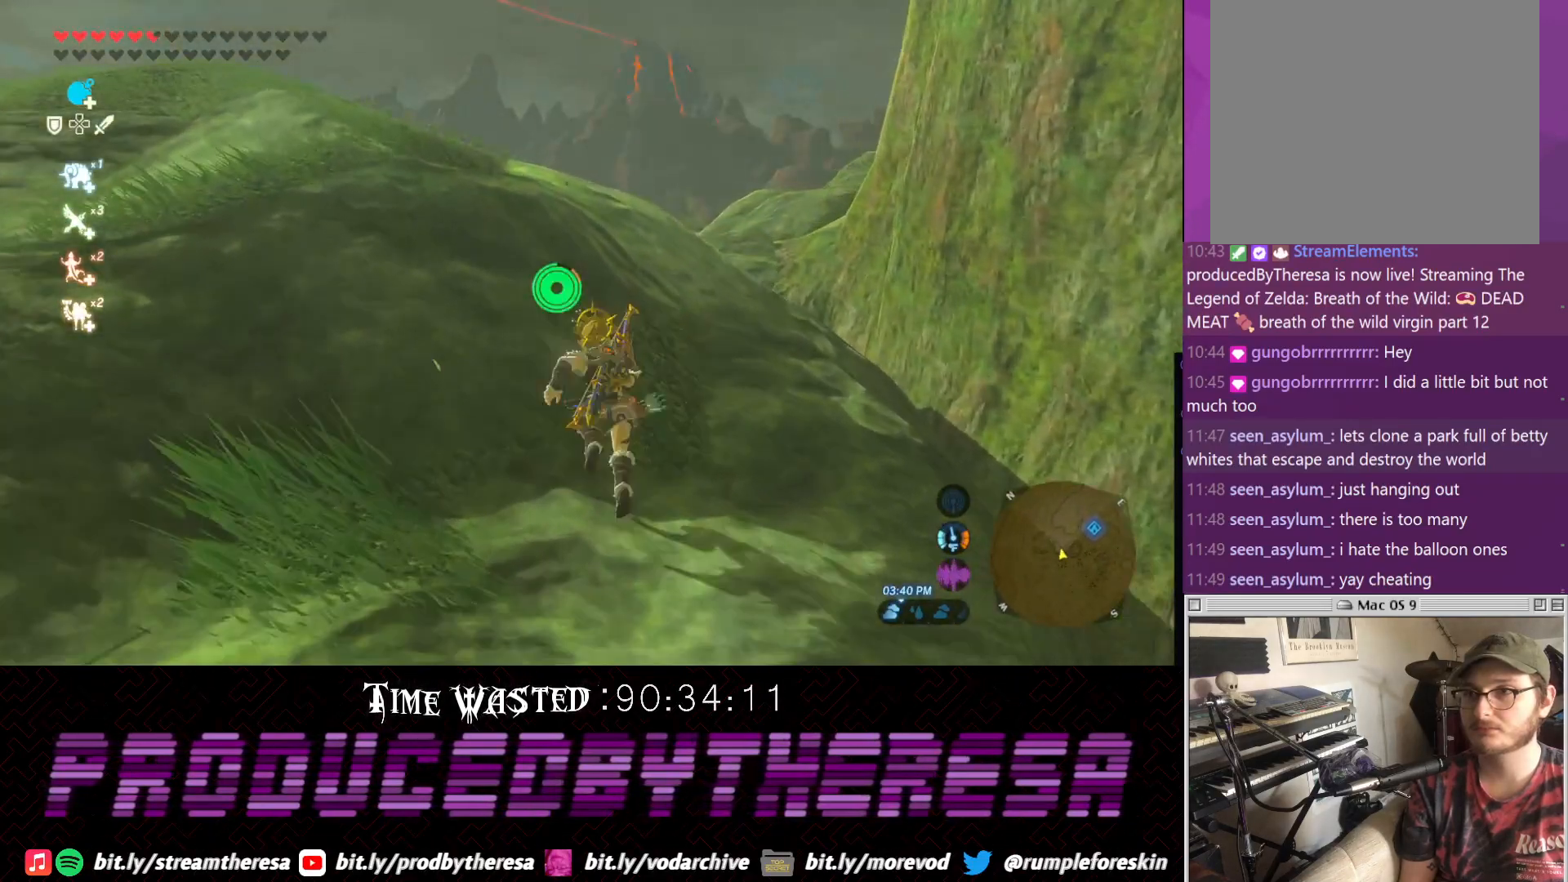
{"dt_ms": 500, "buttons": [], "left_stick": "up", "right_stick": "center", "events": [[350, "CROSS", "up"]]}
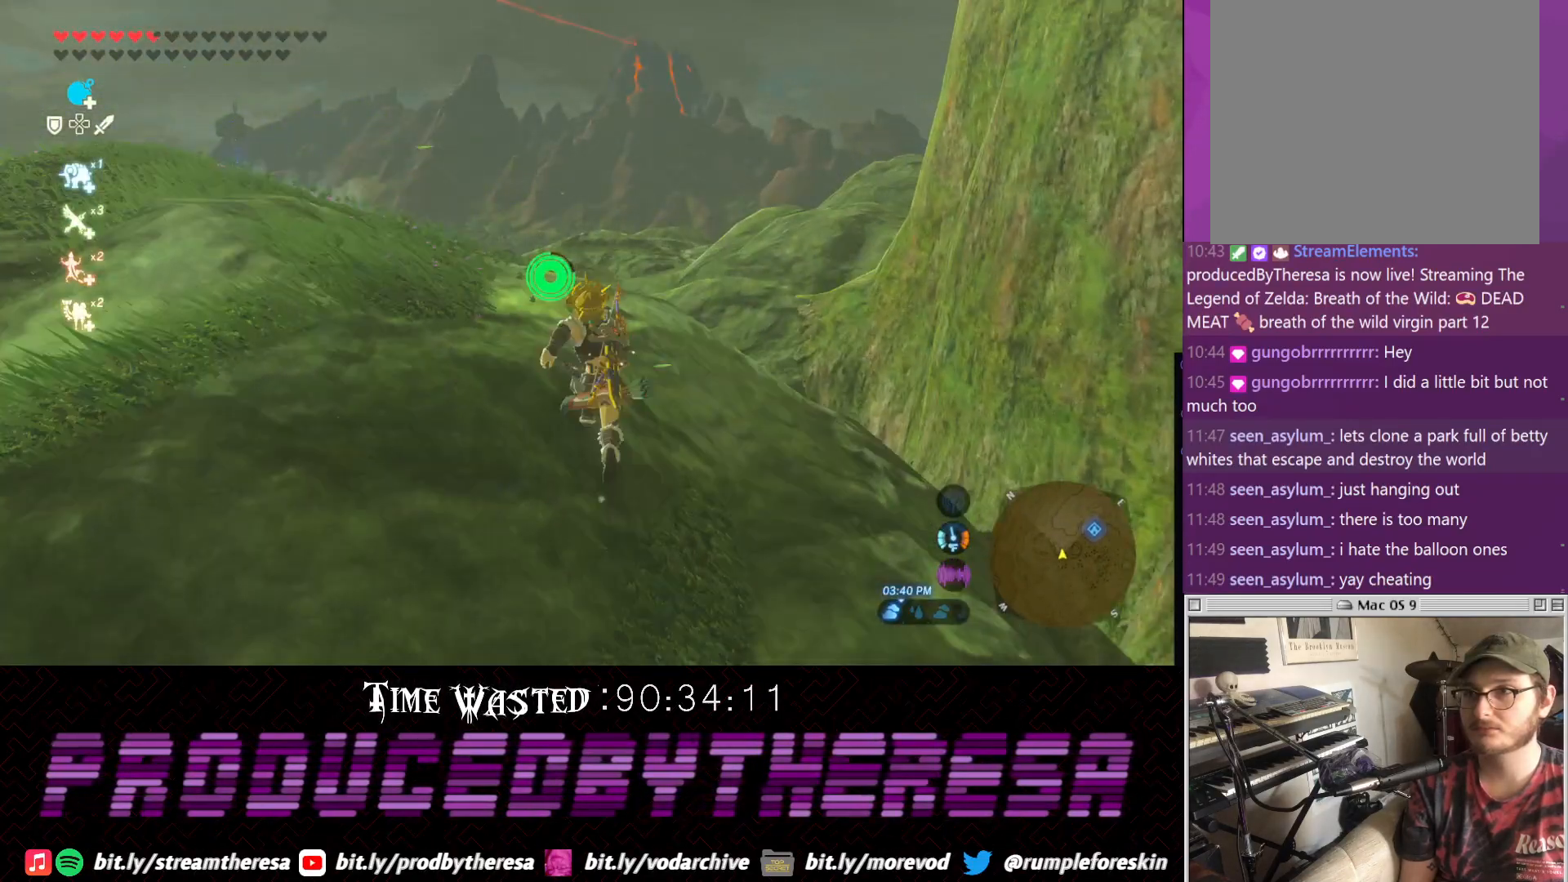
{"dt_ms": 500, "buttons": ["CROSS"], "left_stick": "left", "right_stick": "center", "events": [[33, "right_stick", "up-right"], [100, "left_stick", "up-left"], [367, "right_stick", "center"], [467, "left_stick", "left"], [500, "CROSS", "down"]]}
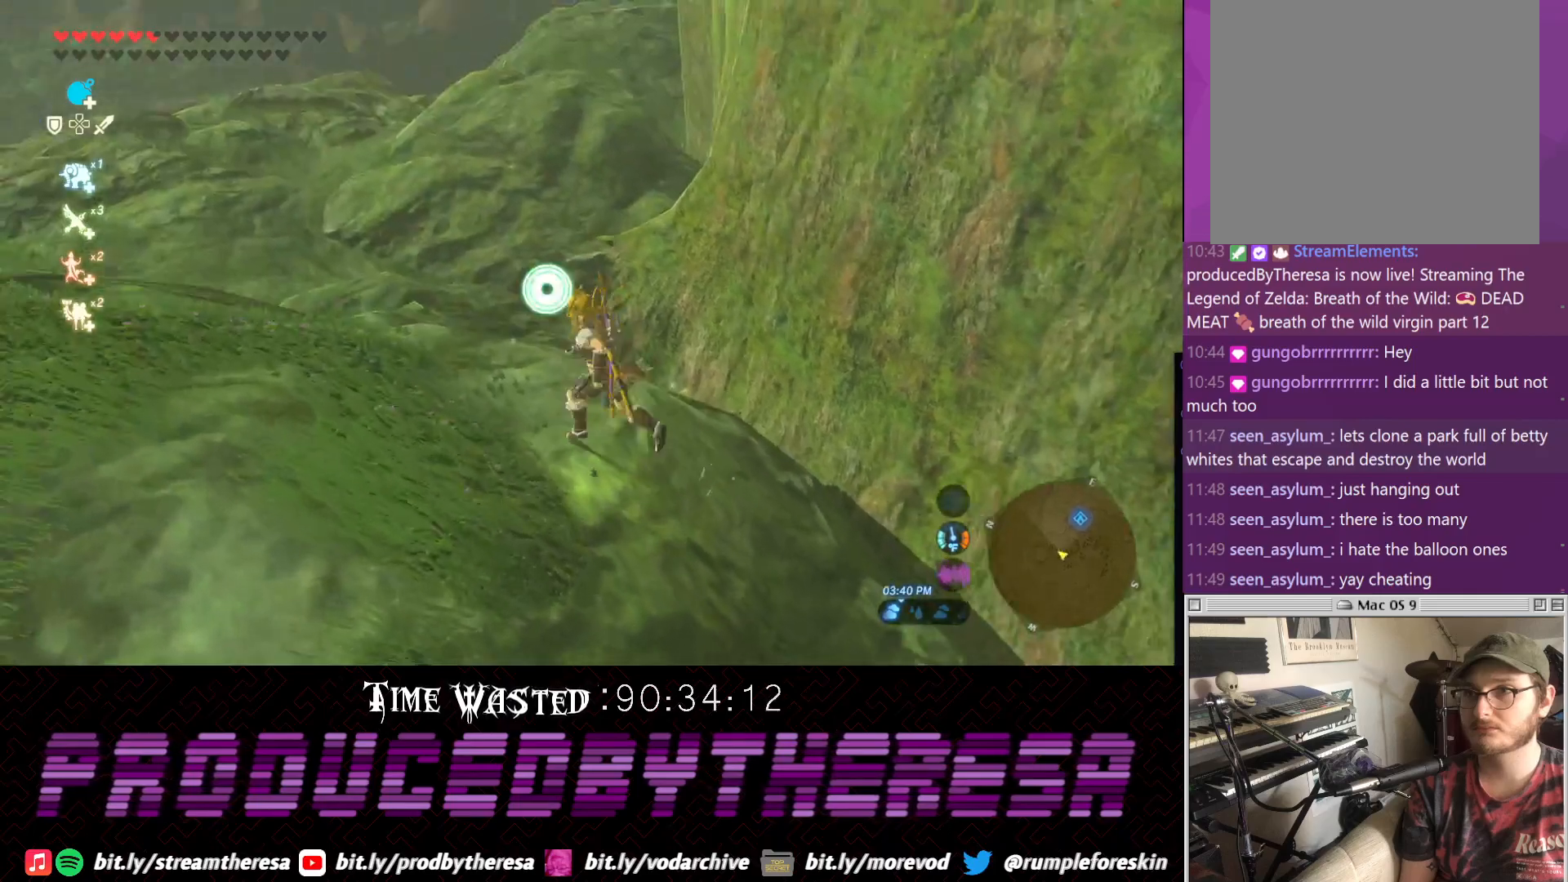
{"dt_ms": 500, "buttons": [], "left_stick": "left", "right_stick": "center", "events": [[233, "CROSS", "up"]]}